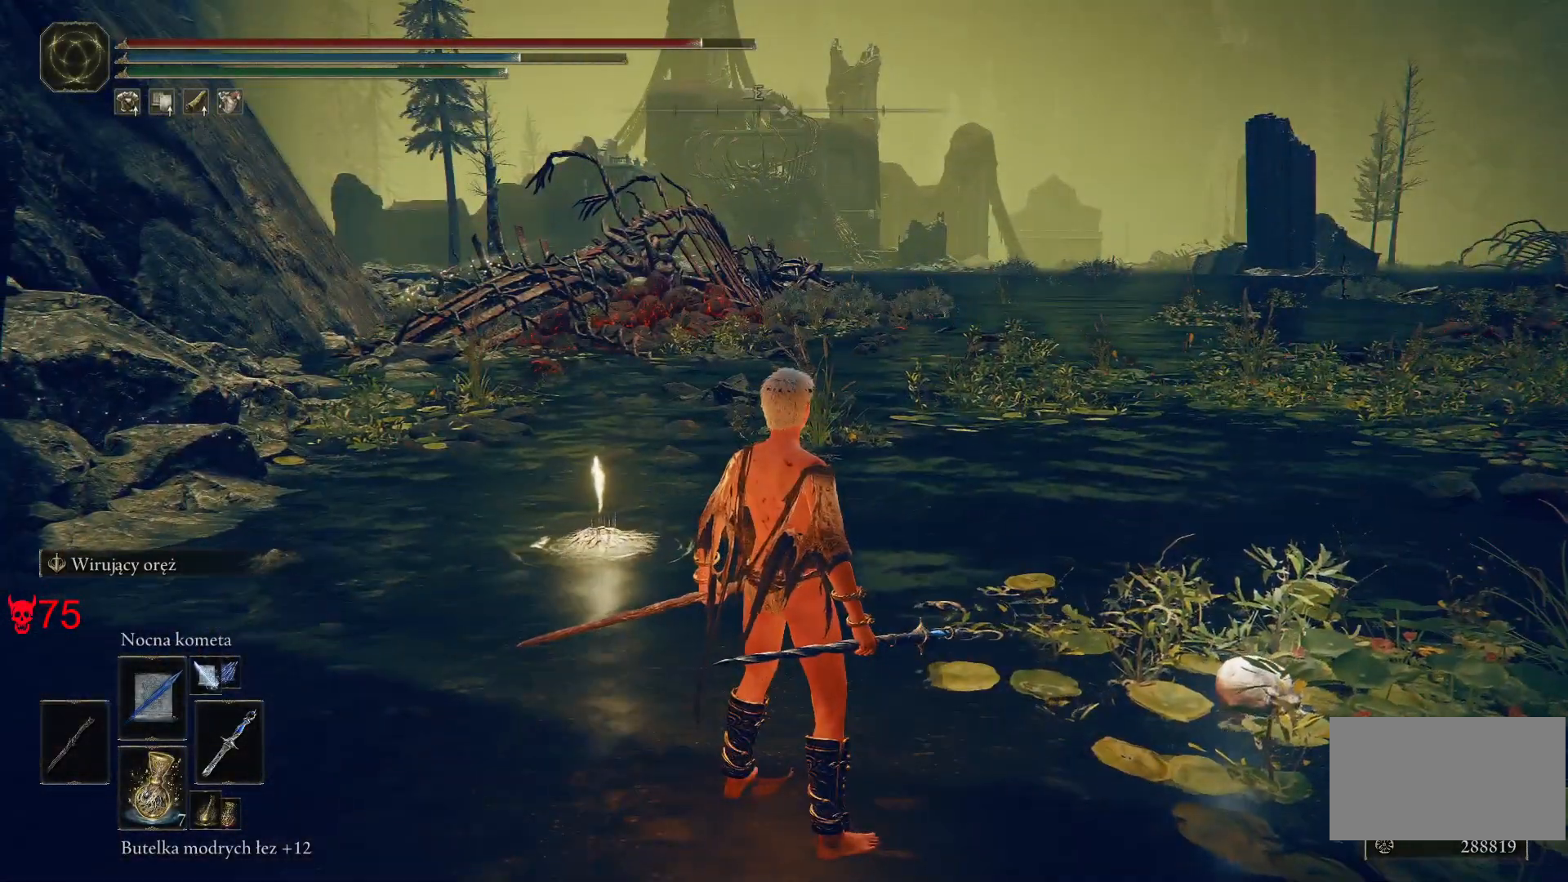
Gameplay with keyboard and mouse; each line is a JSON object with the keys and mouse buttons held at the frame after it. "events" lists presses ("down") and releases ("up") of "a", "ctrl", "d", "e", "q", "s", "shift", "space", "w", "mouse_left", "mouse_wheel", "mouse_right", "mouse_mb4" and "mouse_mb5" between this image and that frame as [ms after this image, input, new state], when the widget could be followed in between. "mouse_left", "mouse_wheel", "mouse_right", "mouse_mb4", "mouse_mb5" = the "left", "wheel", "right", "mb4", "mb5" buttons of the "mouse" list. No other keys are recorded. "wheel" means that the mouse wheel is clicked or scrolled. Mouse movement is not recorded.
{"keys": ["w"], "mouse": [], "events": [[200, "w", "down"]]}
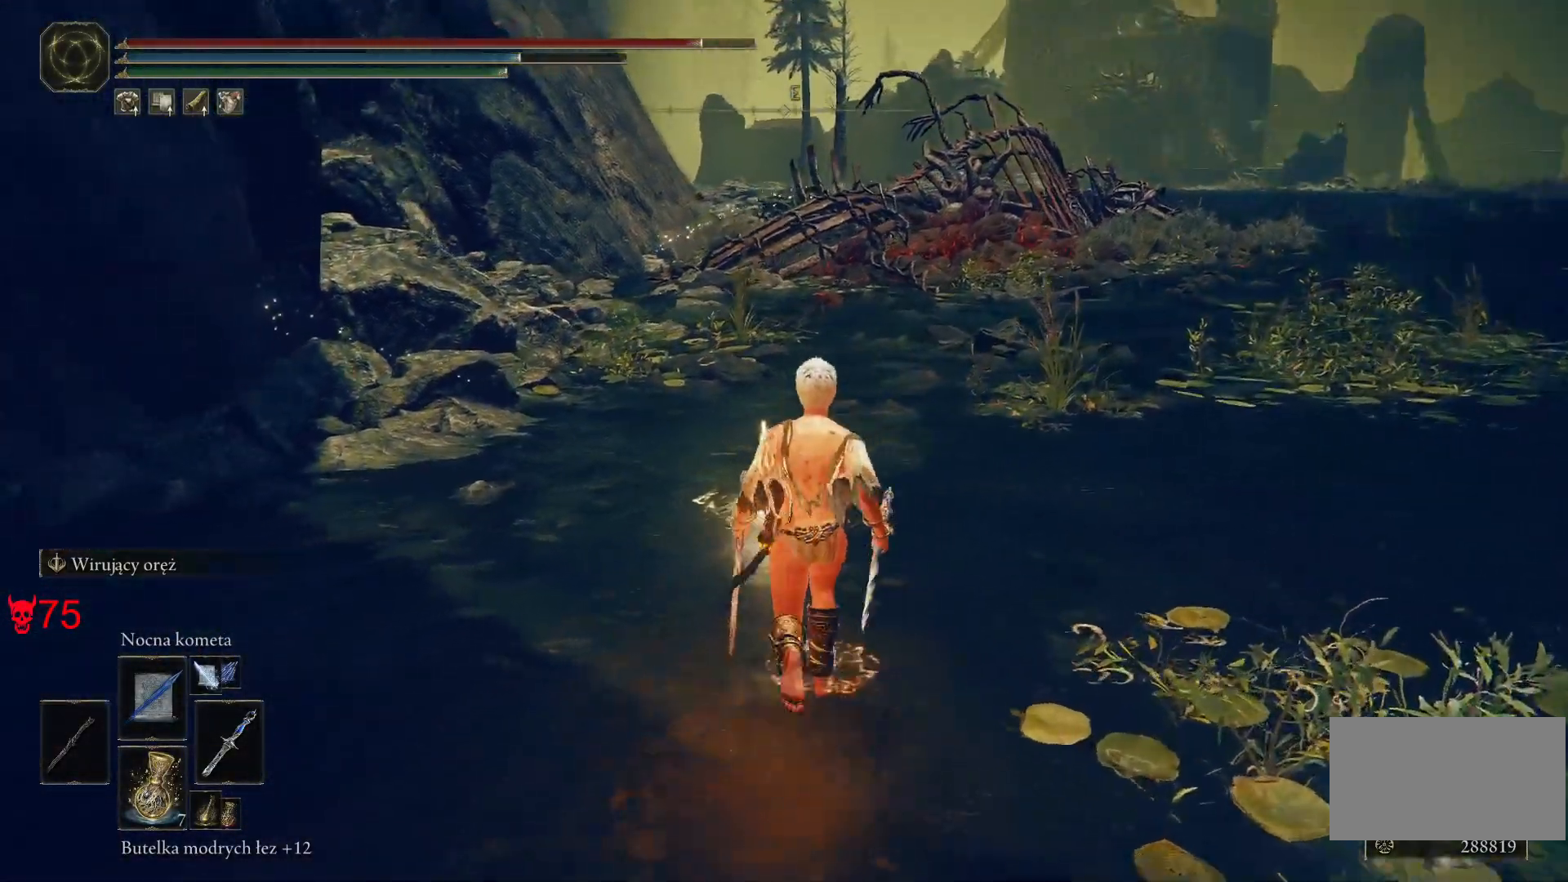
{"keys": ["e"], "mouse": [], "events": [[317, "w", "up"], [400, "e", "down"]]}
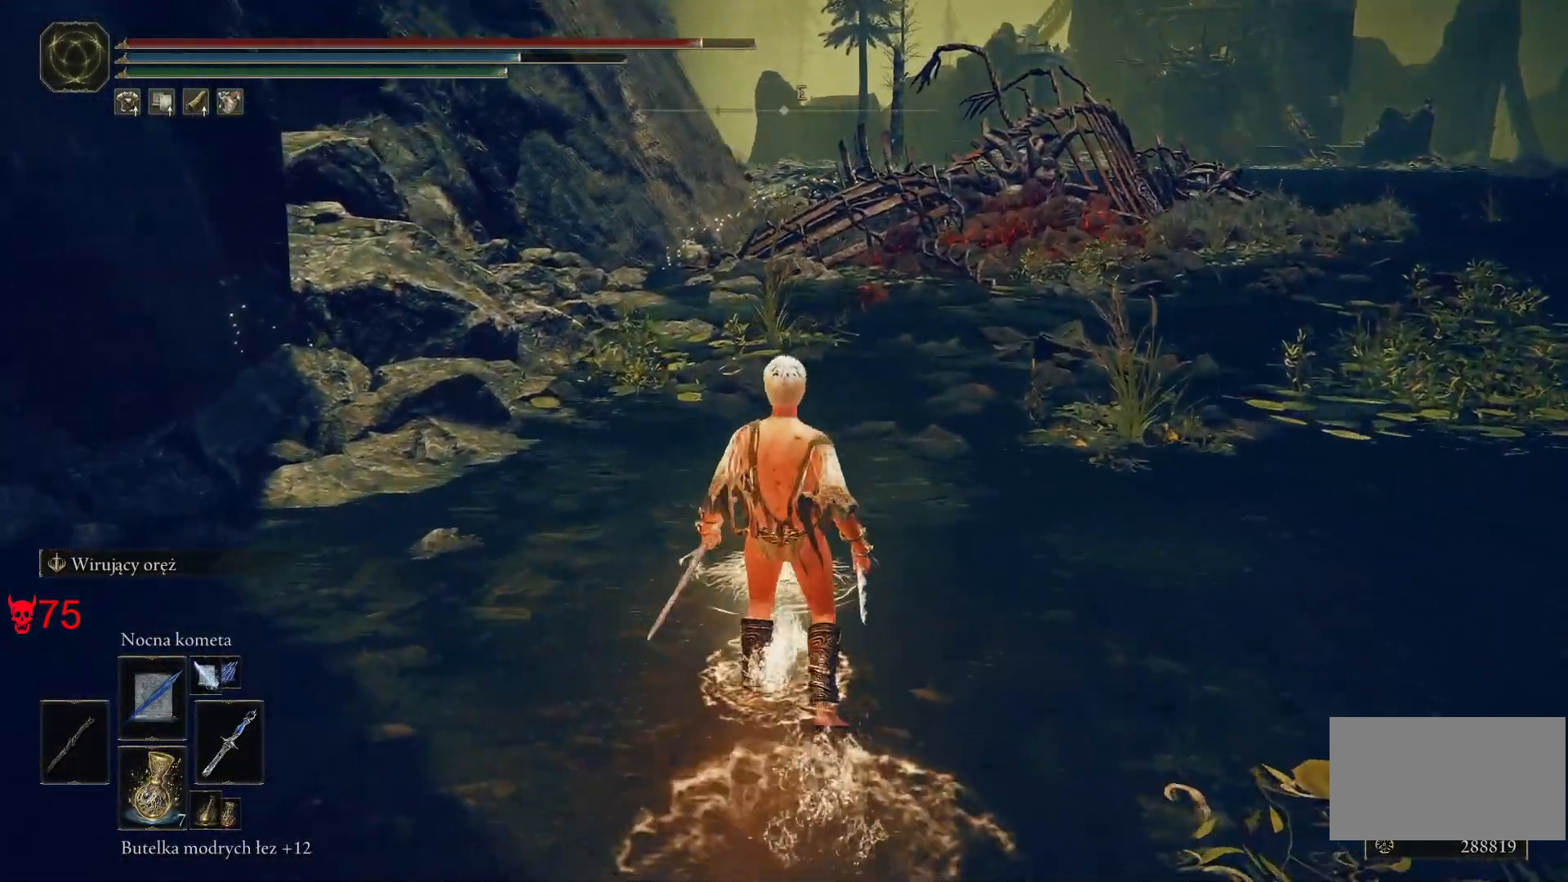
{"keys": [], "mouse": [], "events": [[50, "e", "up"]]}
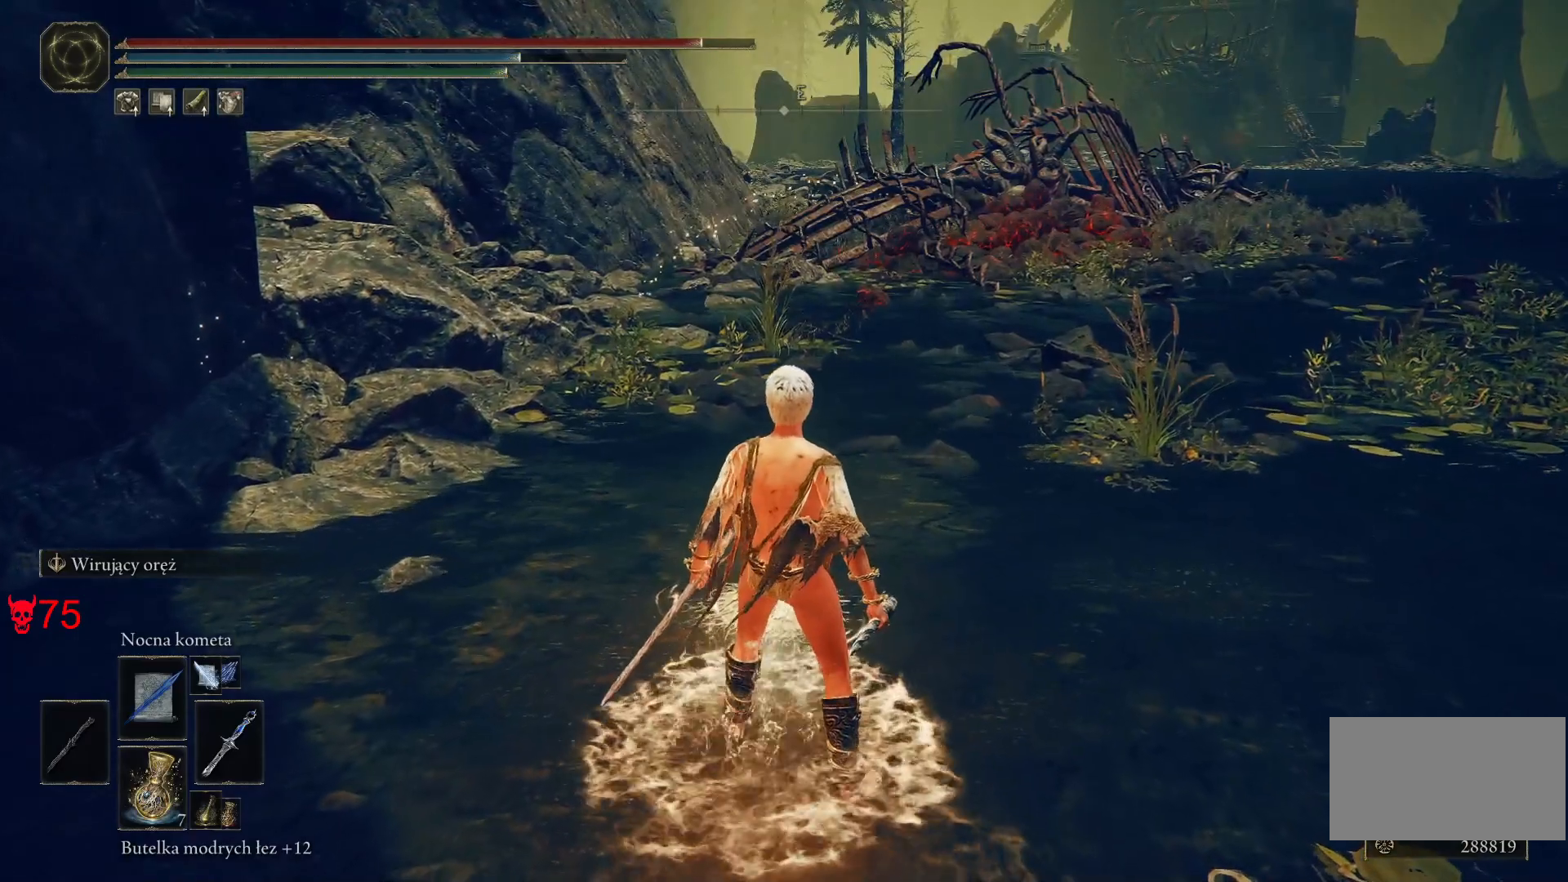
{"keys": [], "mouse": [], "events": [[267, "w", "down"], [450, "w", "up"]]}
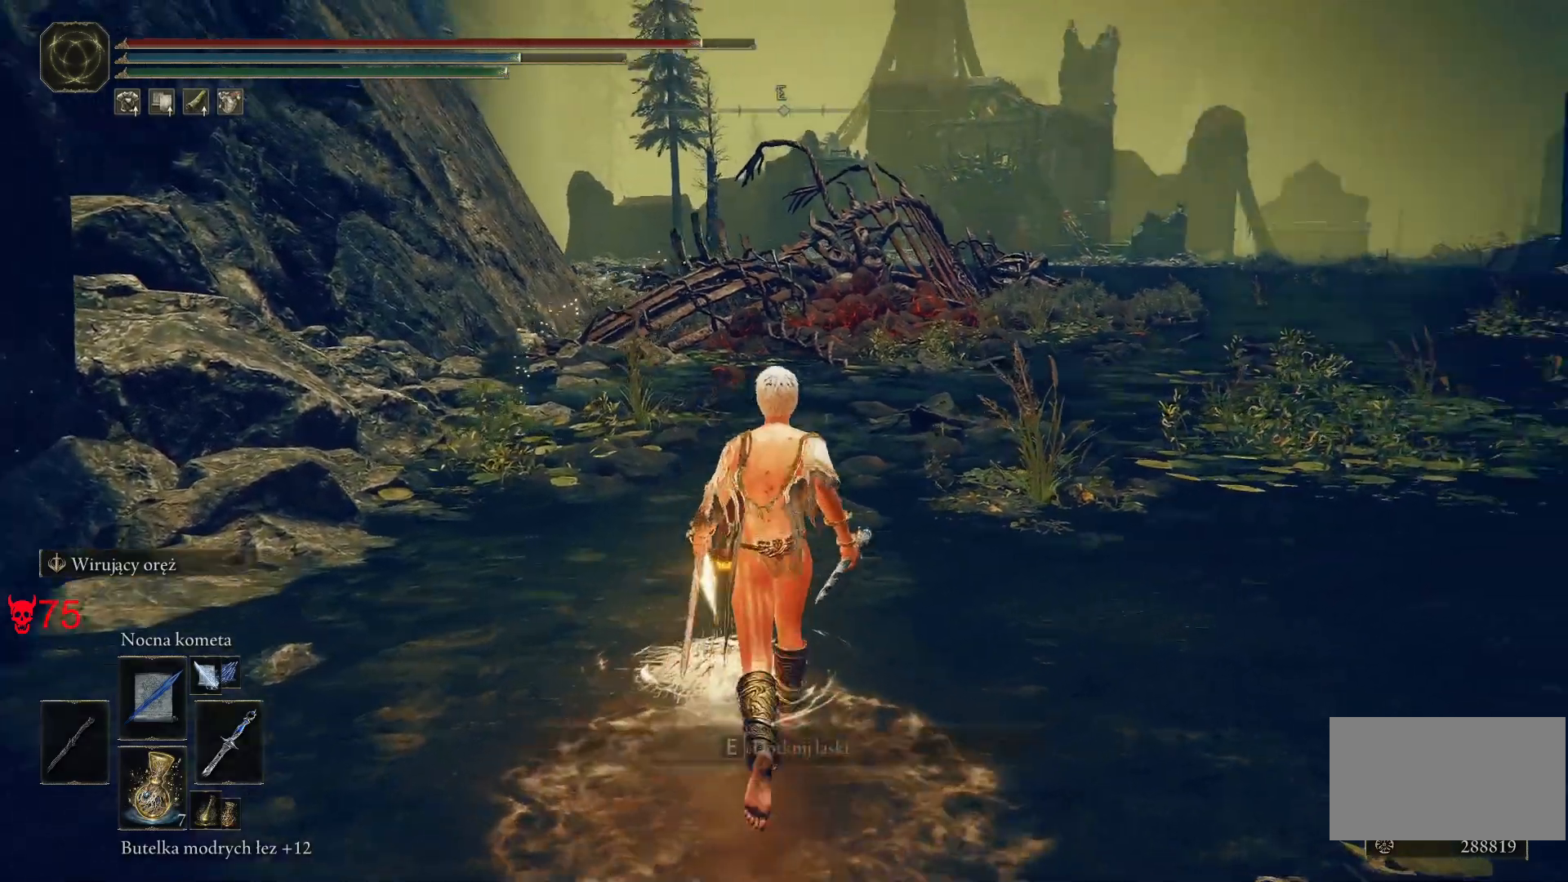
{"keys": [], "mouse": [], "events": [[50, "e", "down"], [233, "e", "up"]]}
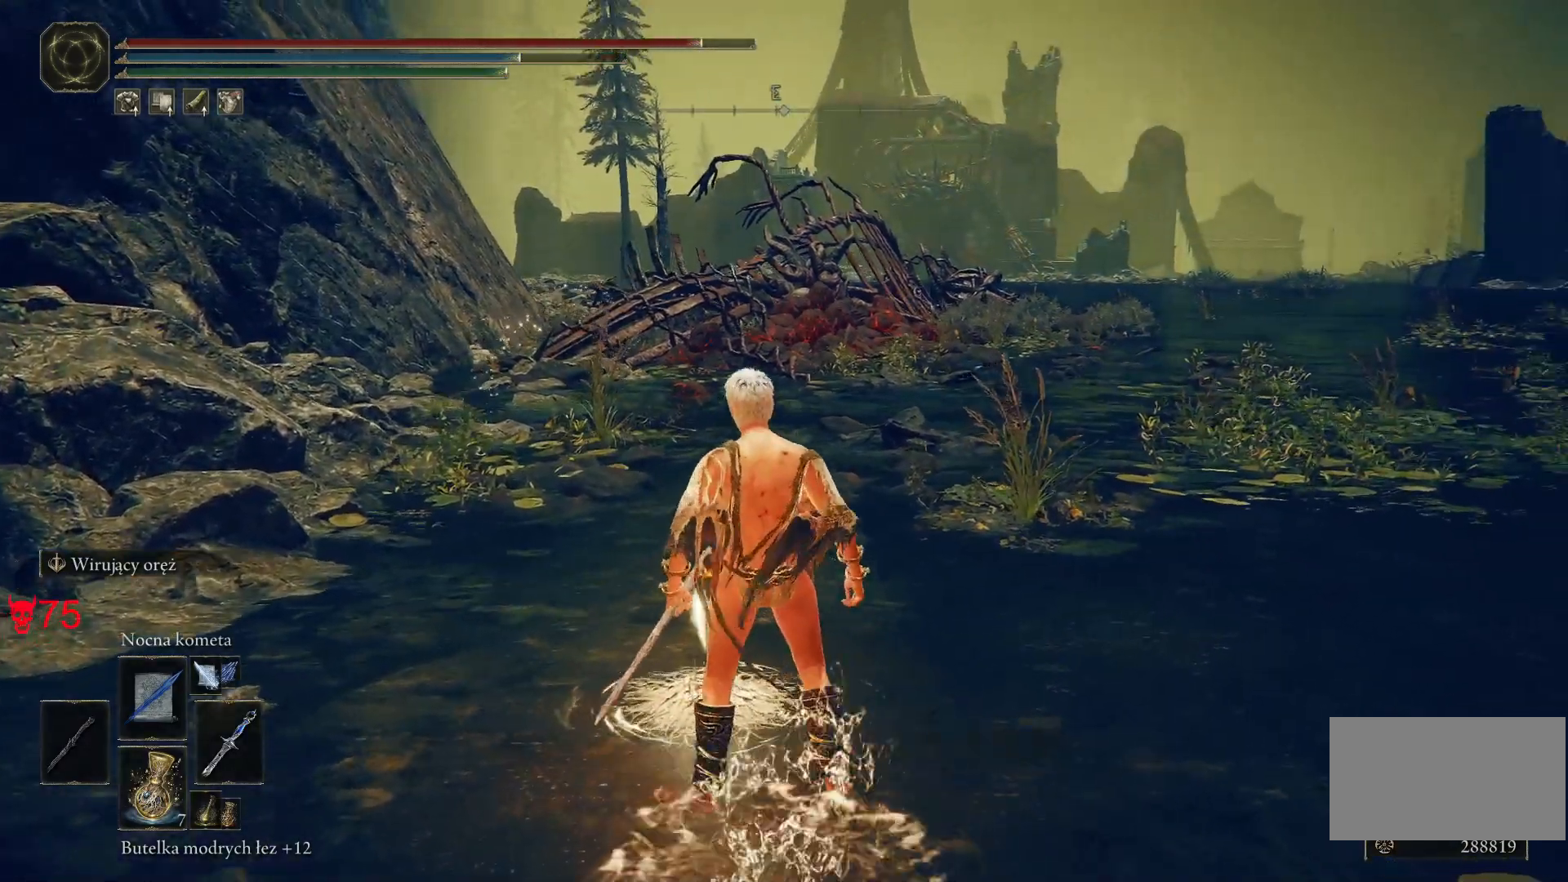
{"keys": [], "mouse": [], "events": []}
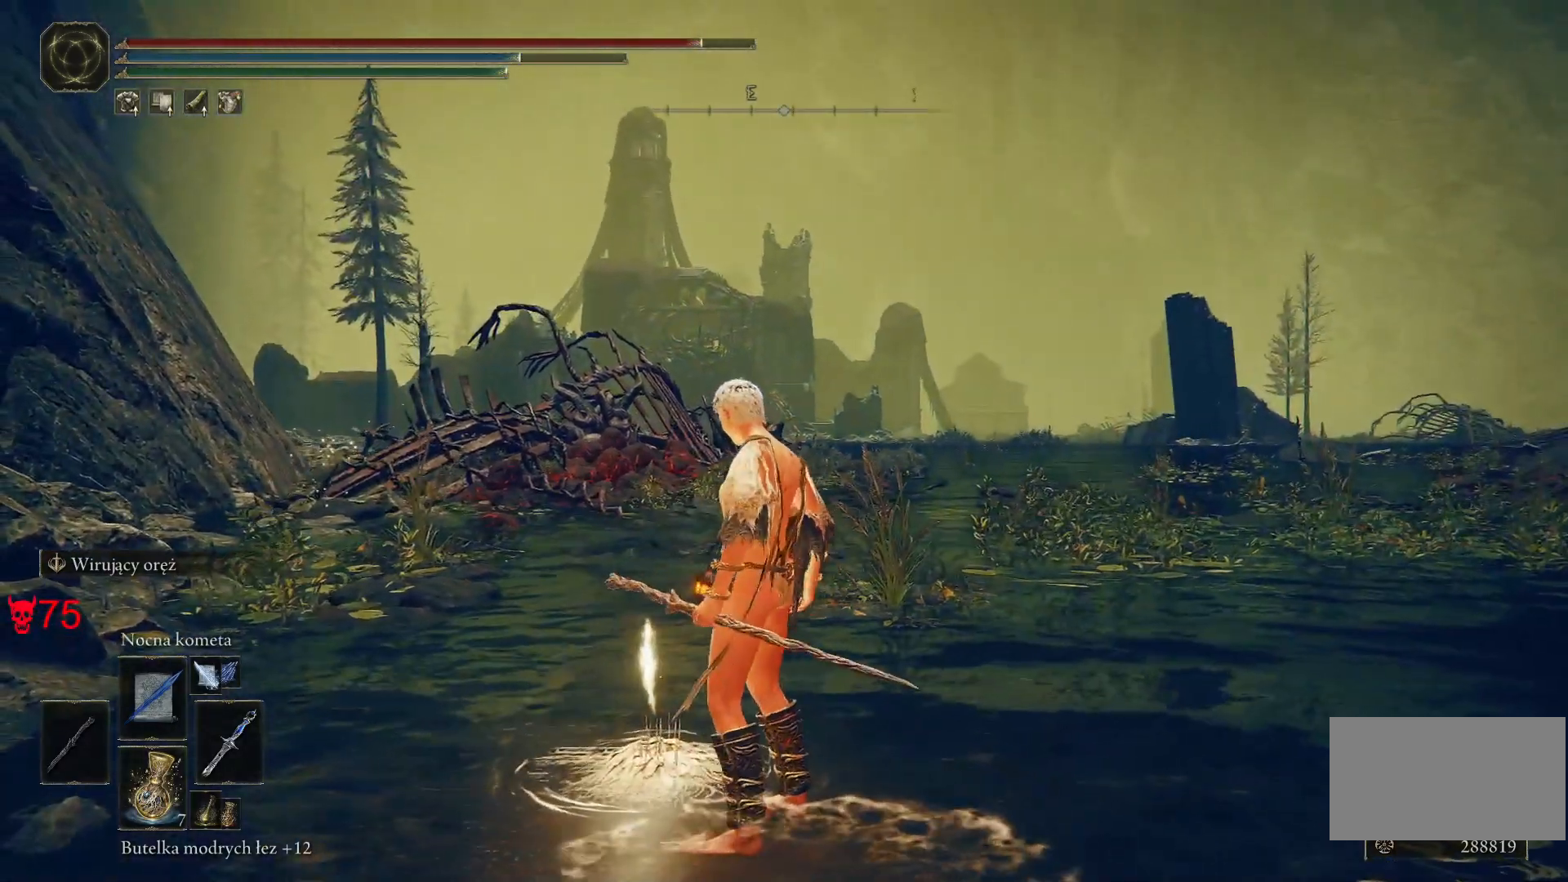
{"keys": [], "mouse": [], "events": []}
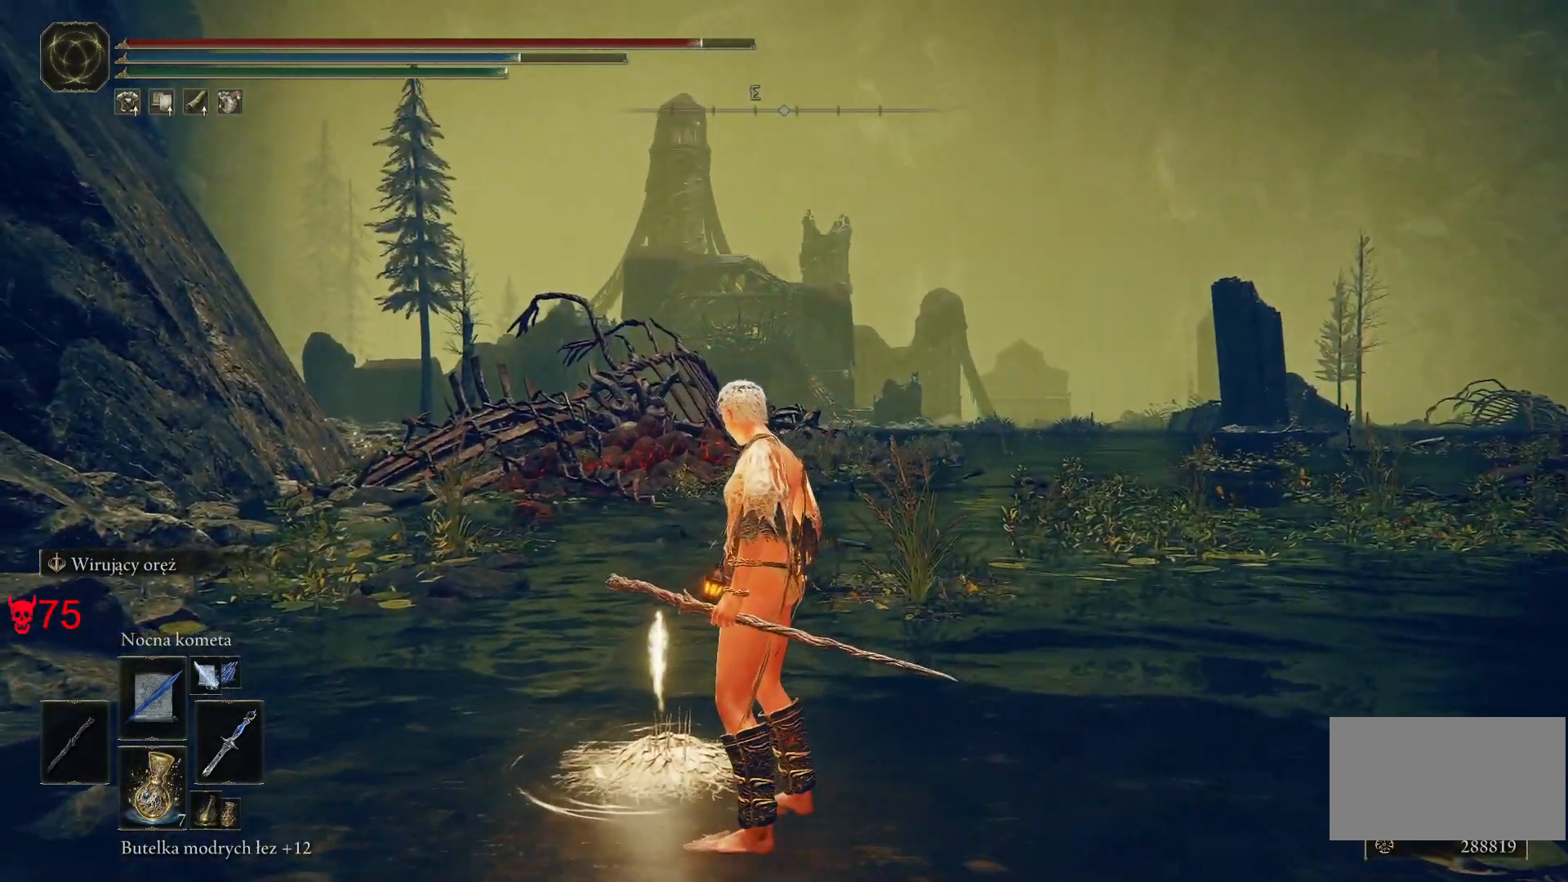
{"keys": [], "mouse": [], "events": []}
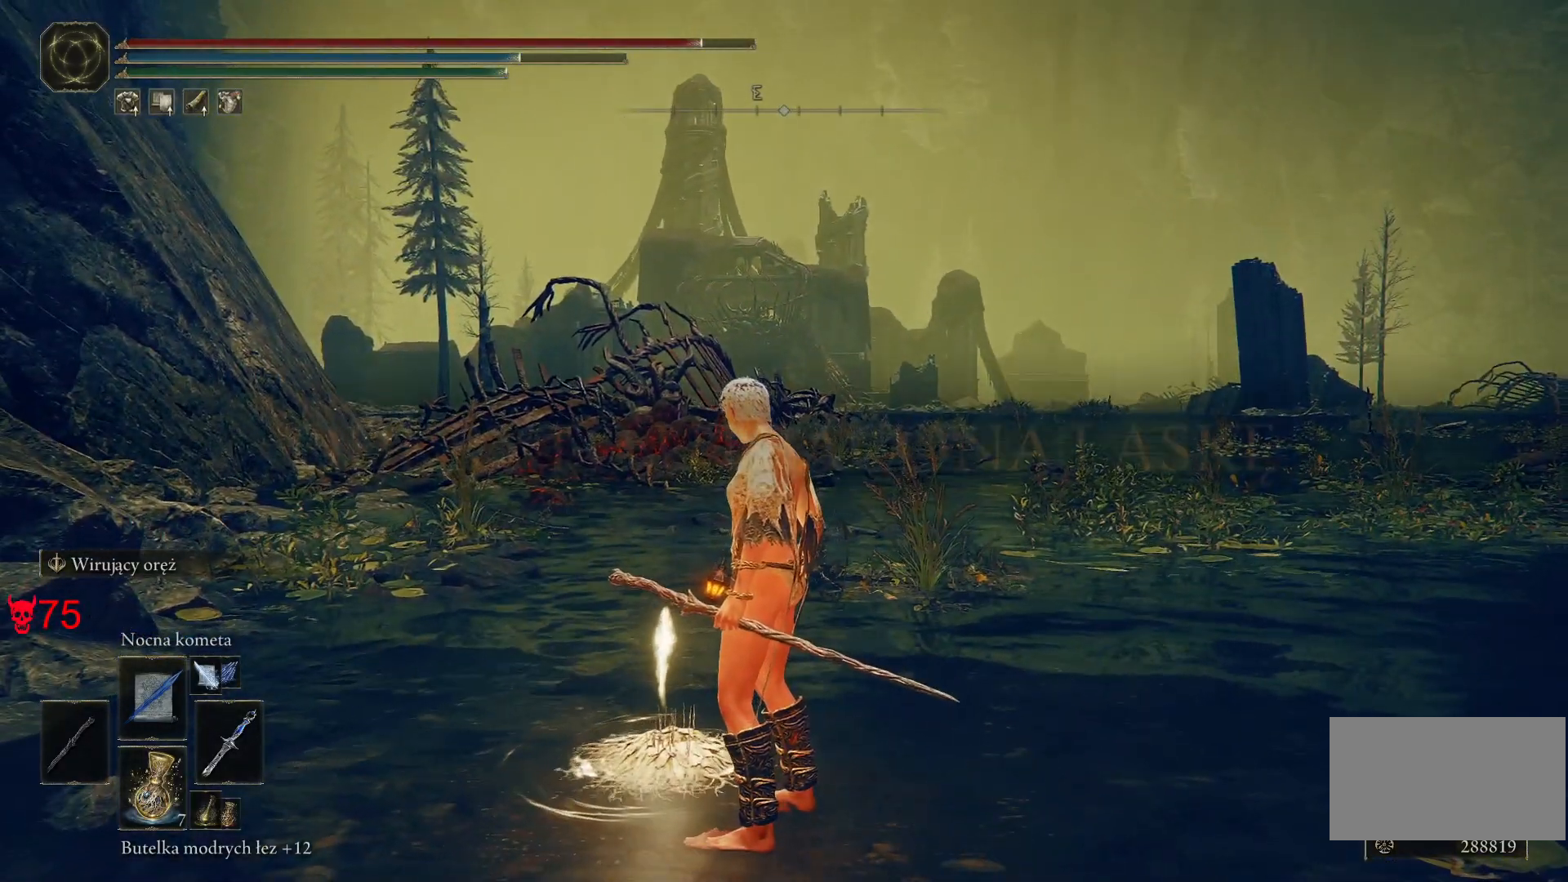
{"keys": [], "mouse": [], "events": []}
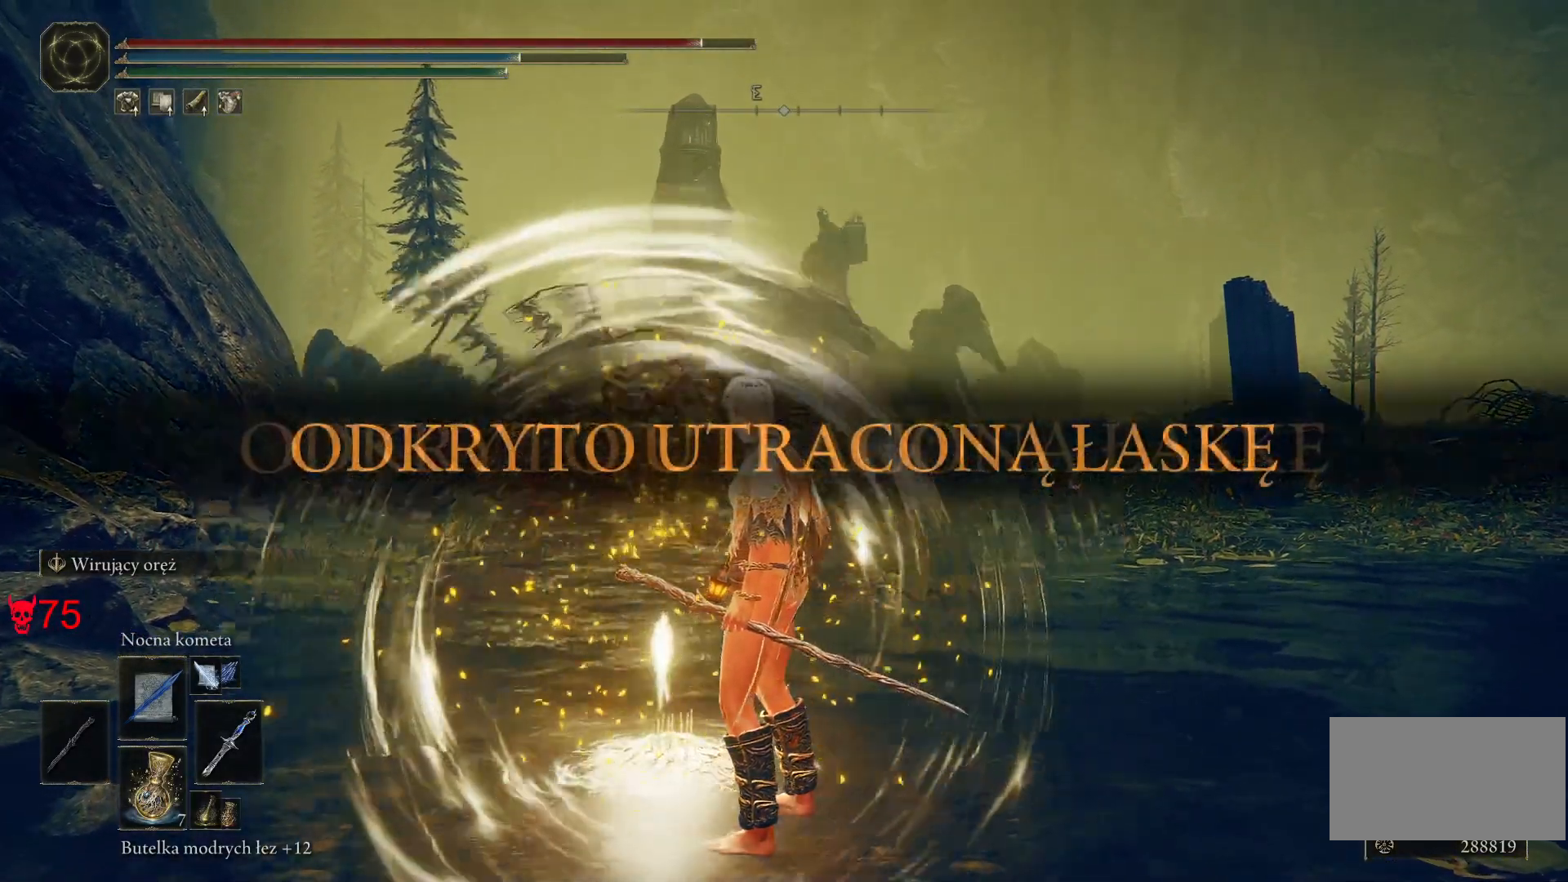
{"keys": [], "mouse": [], "events": []}
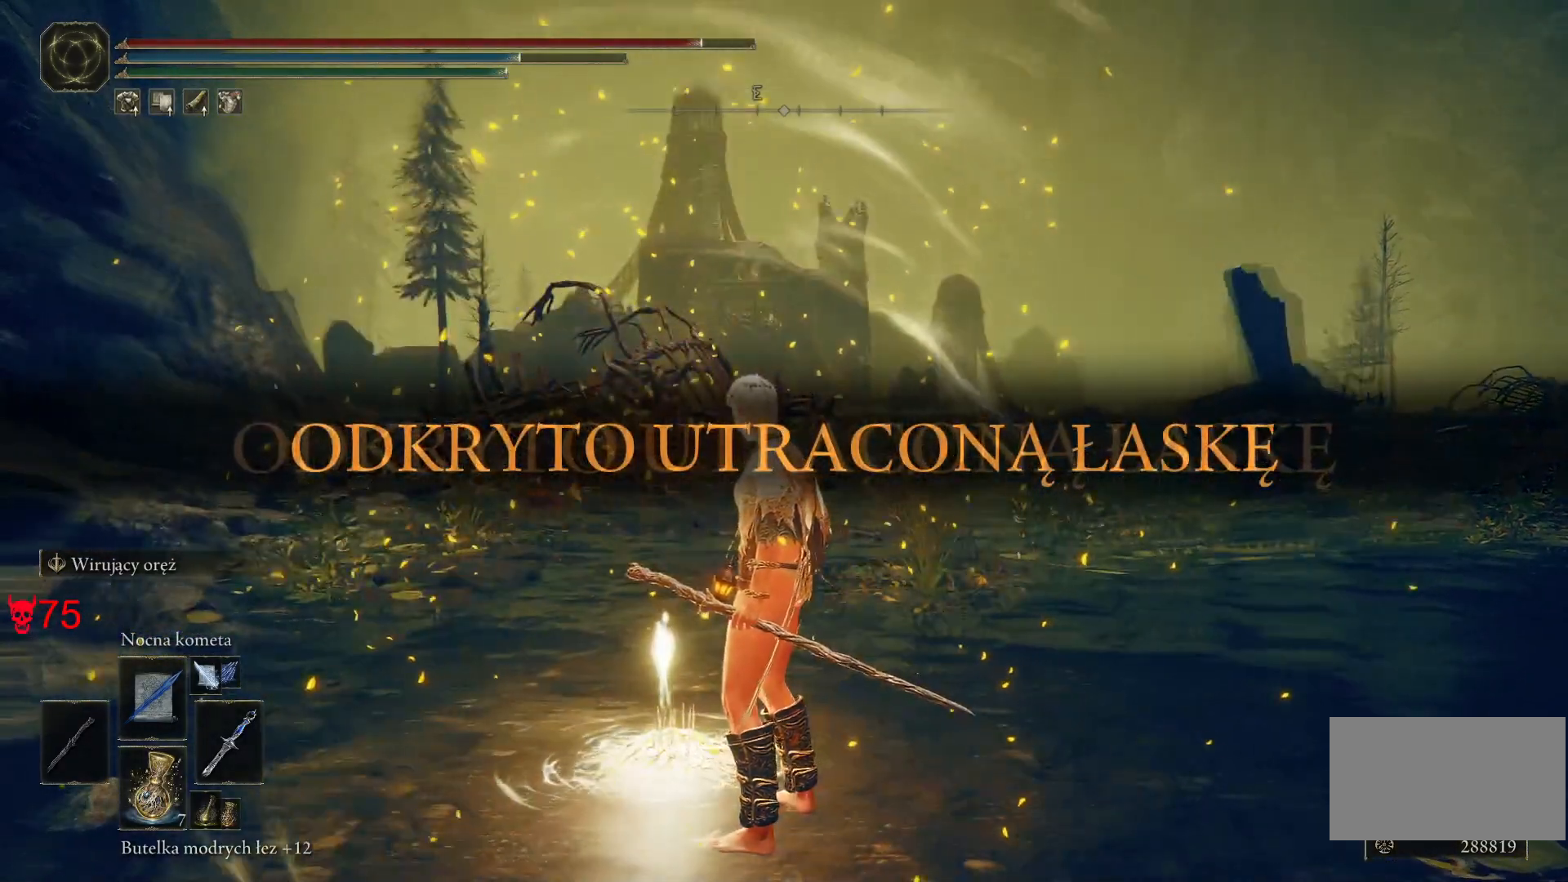
{"keys": [], "mouse": [], "events": []}
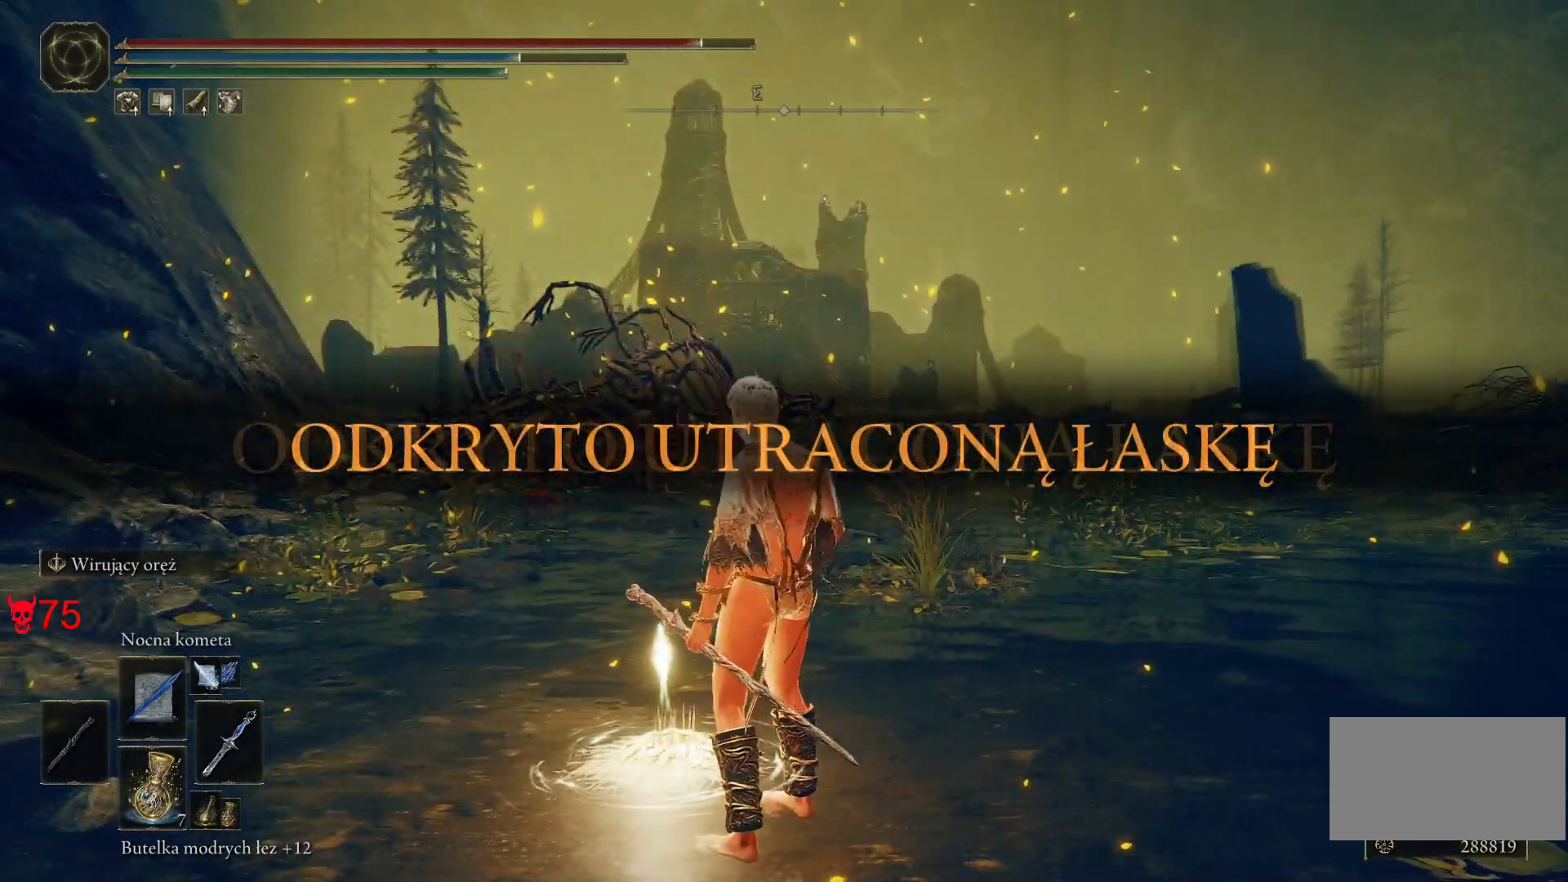
{"keys": [], "mouse": [], "events": []}
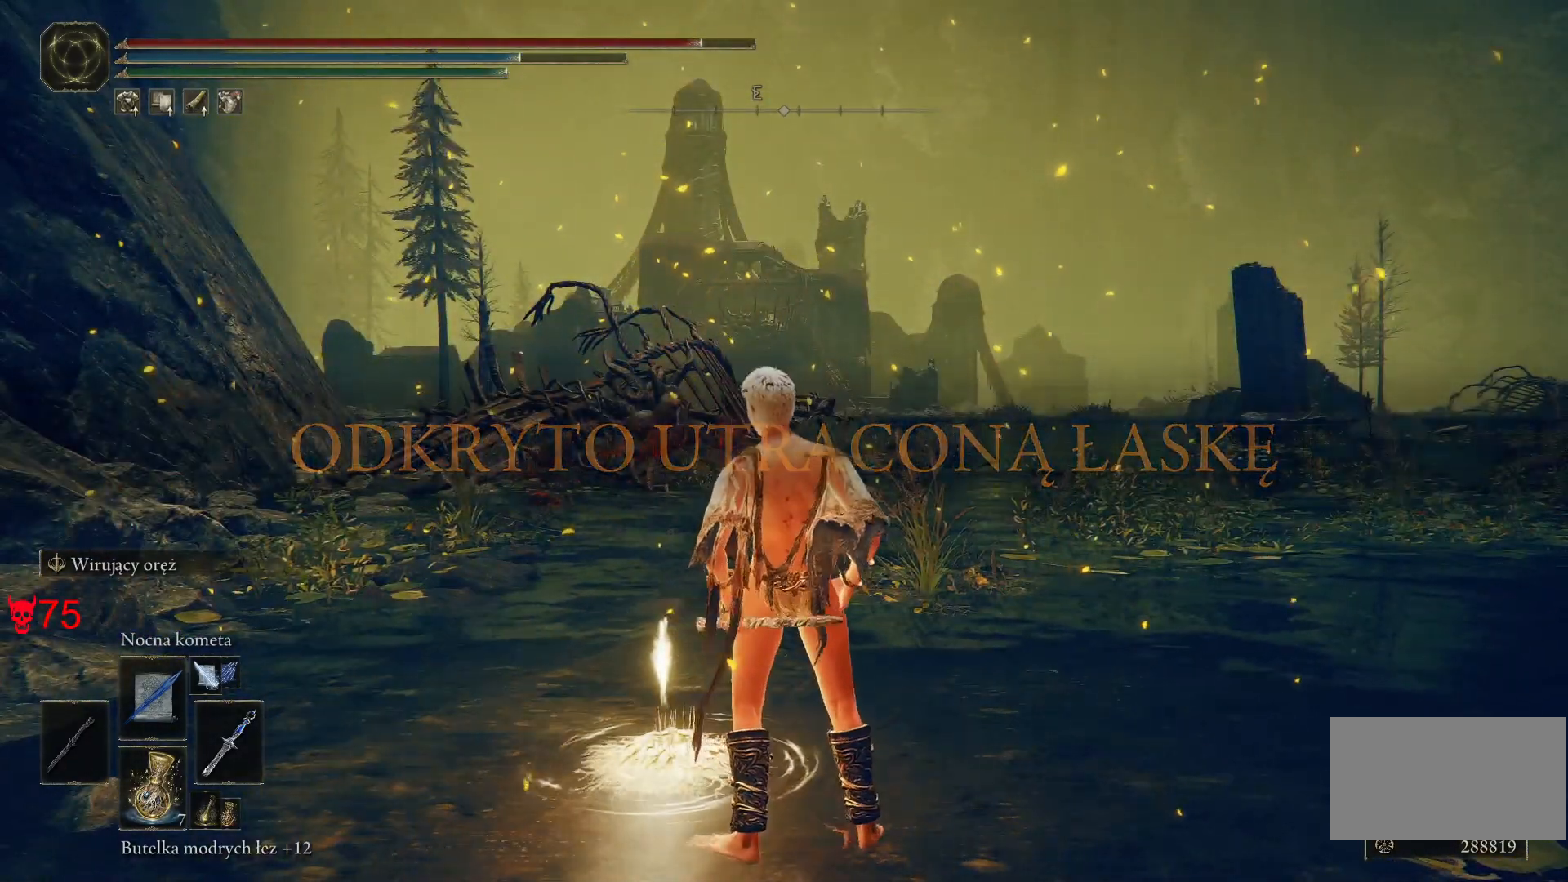
{"keys": [], "mouse": [], "events": []}
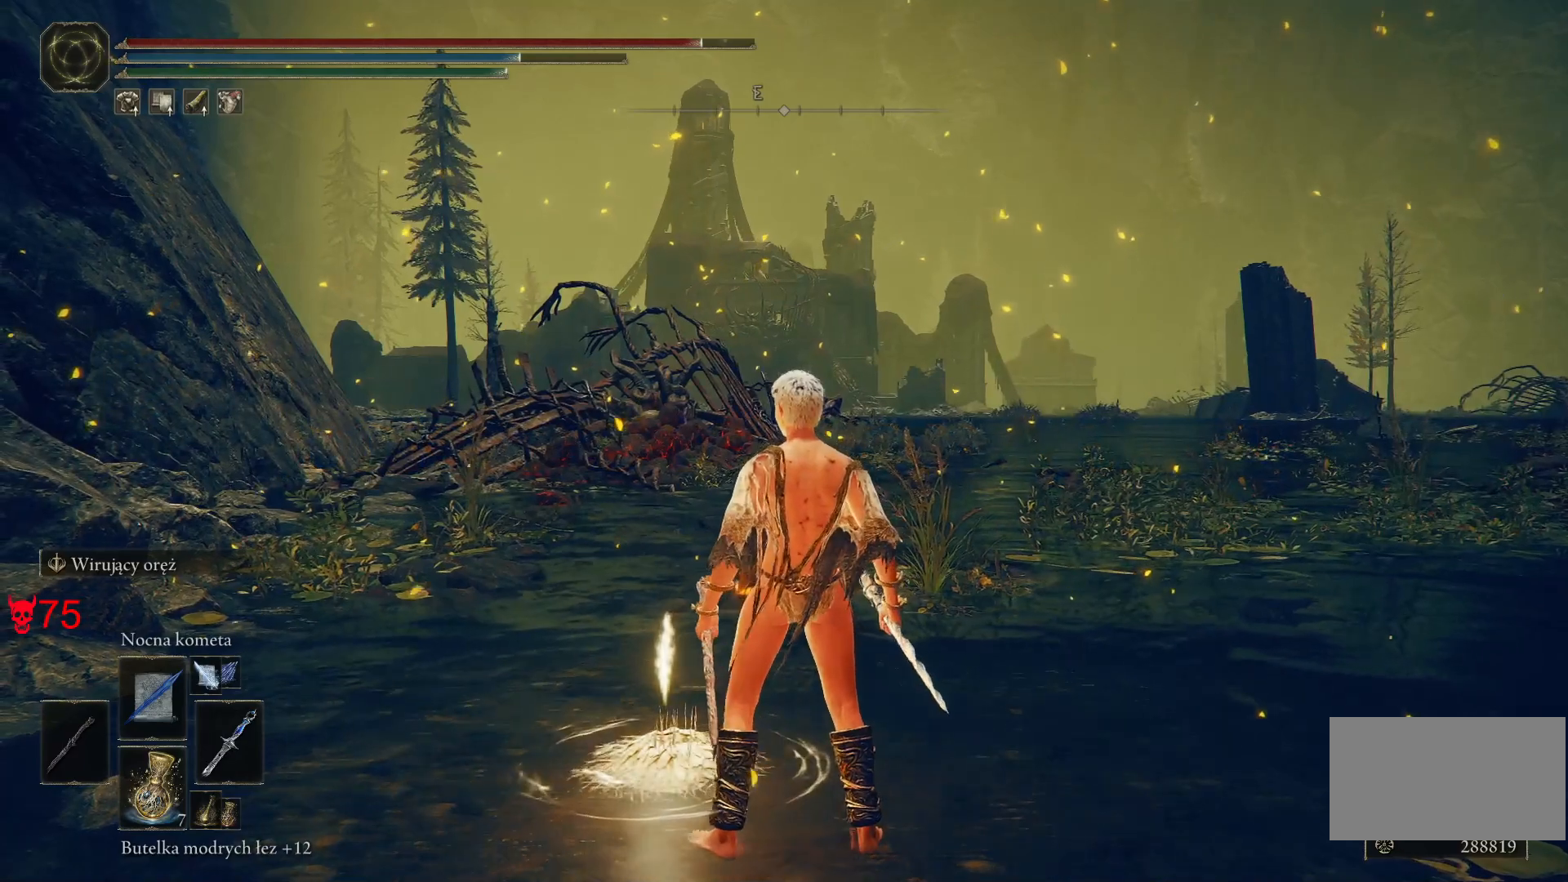
{"keys": [], "mouse": [], "events": [[167, "e", "down"], [367, "e", "up"]]}
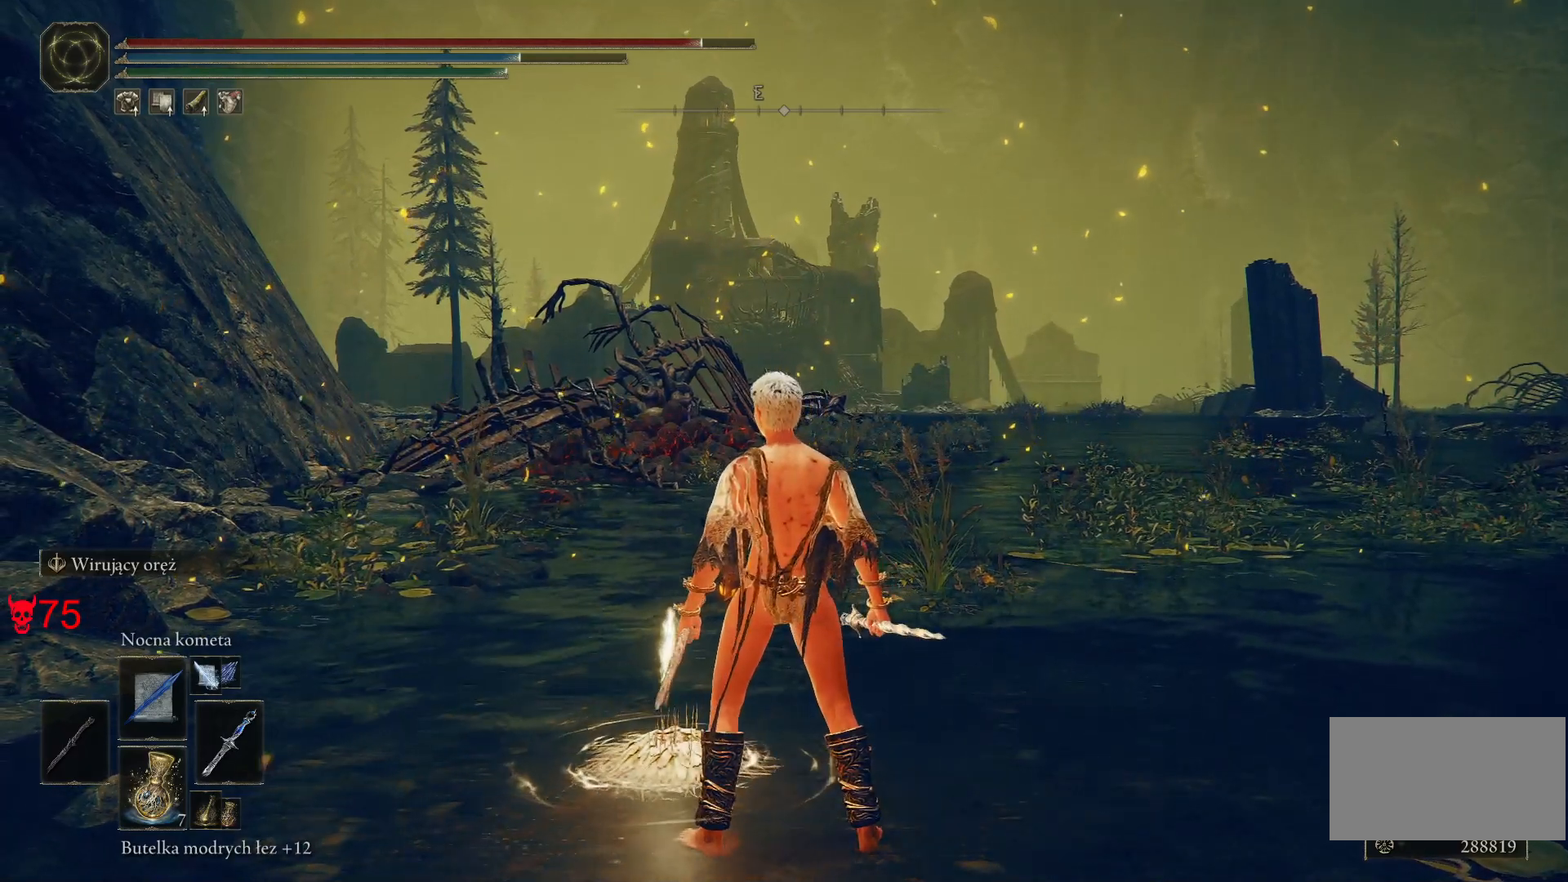
{"keys": [], "mouse": [], "events": [[133, "e", "down"], [317, "e", "up"]]}
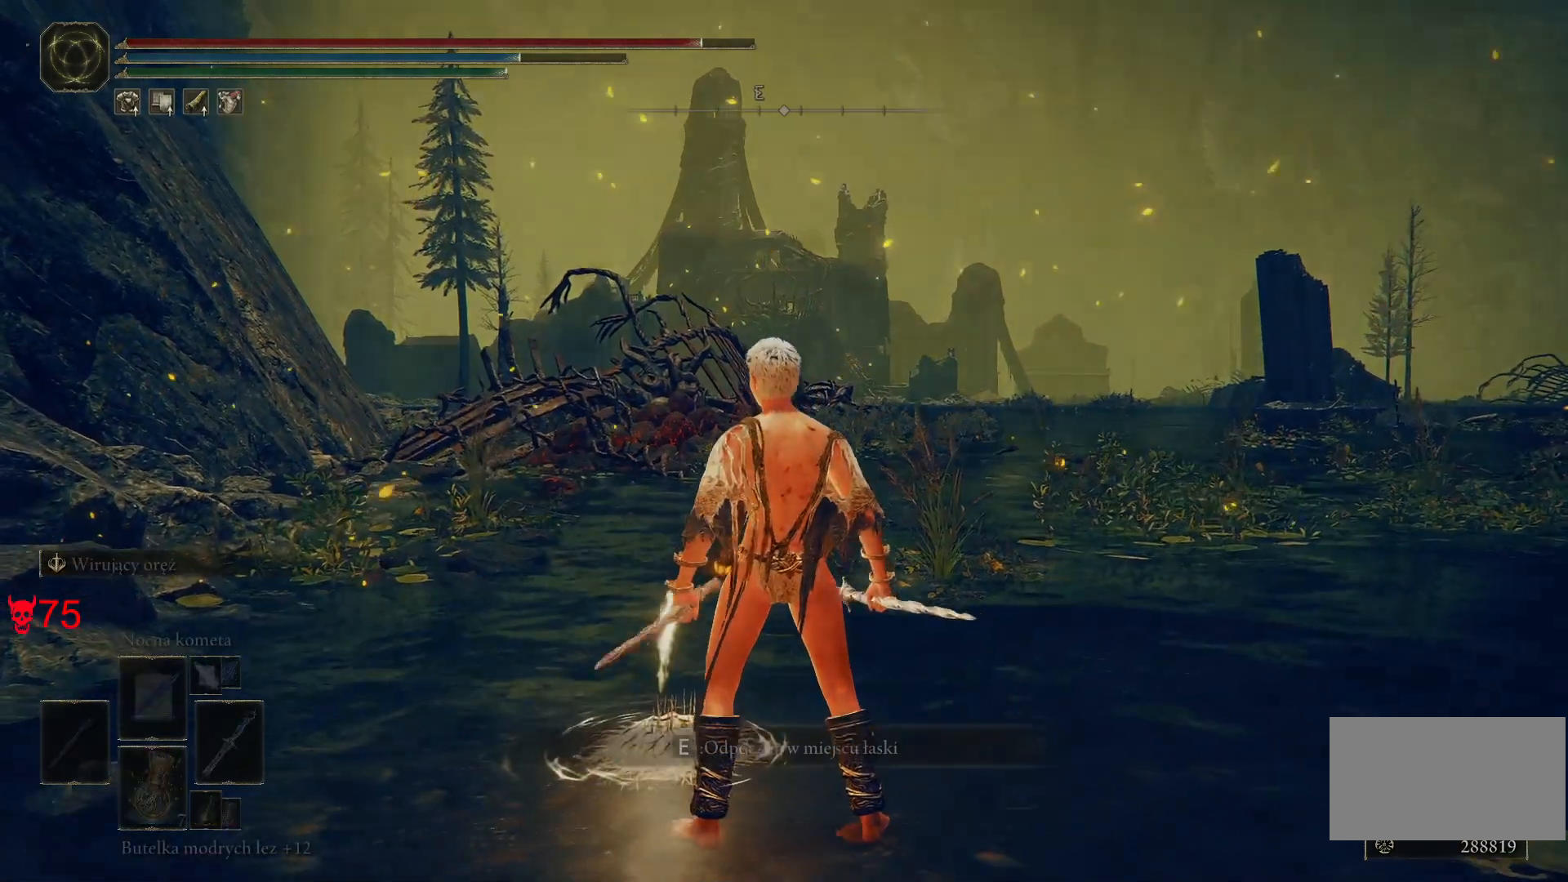
{"keys": [], "mouse": [], "events": []}
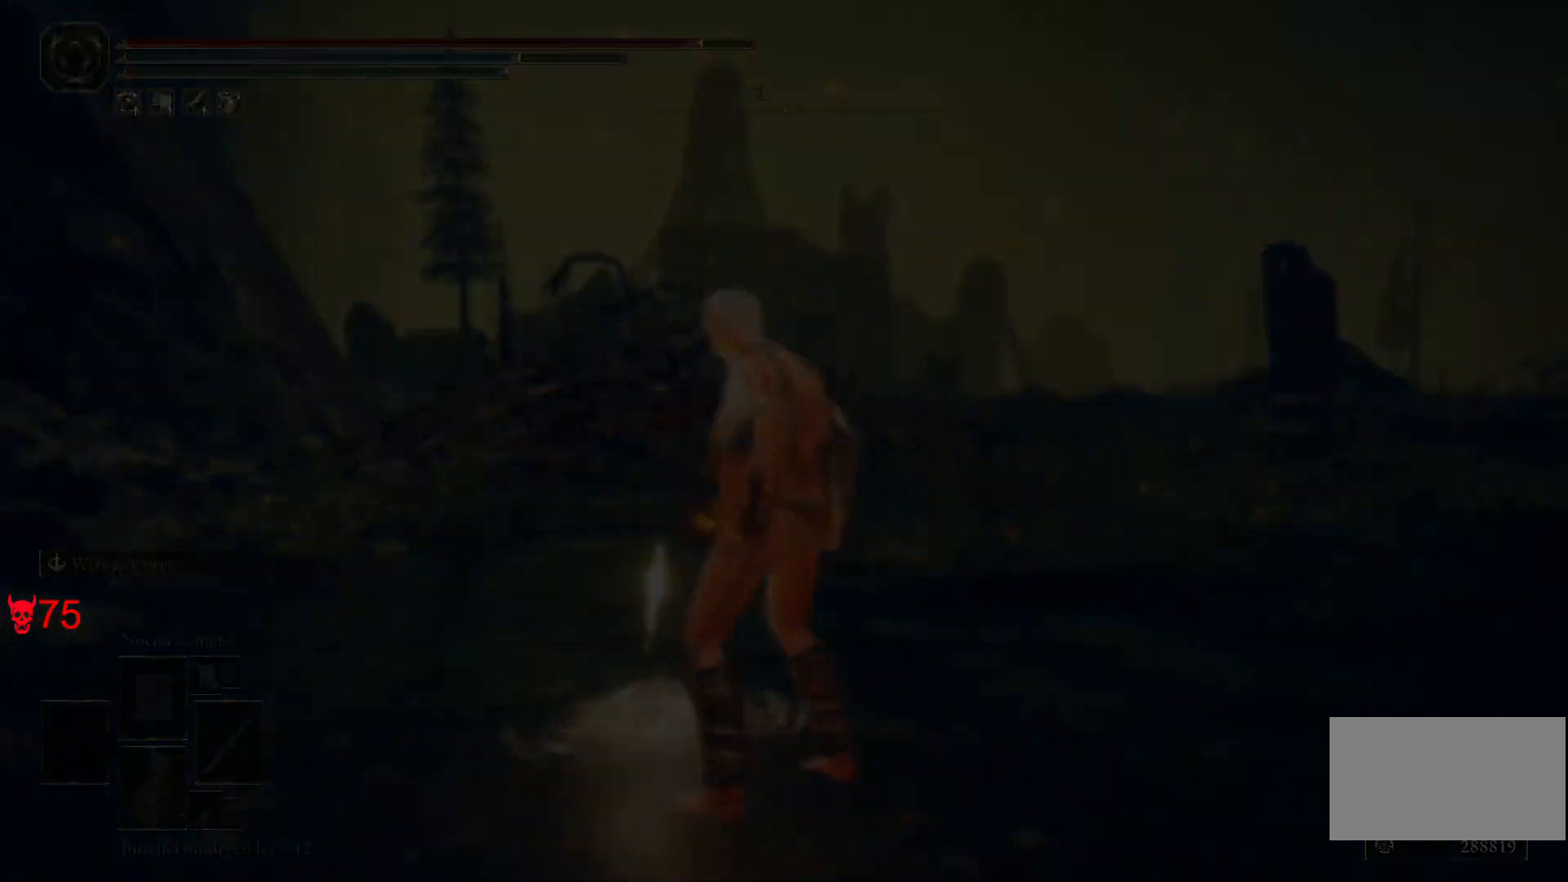
{"keys": [], "mouse": [], "events": []}
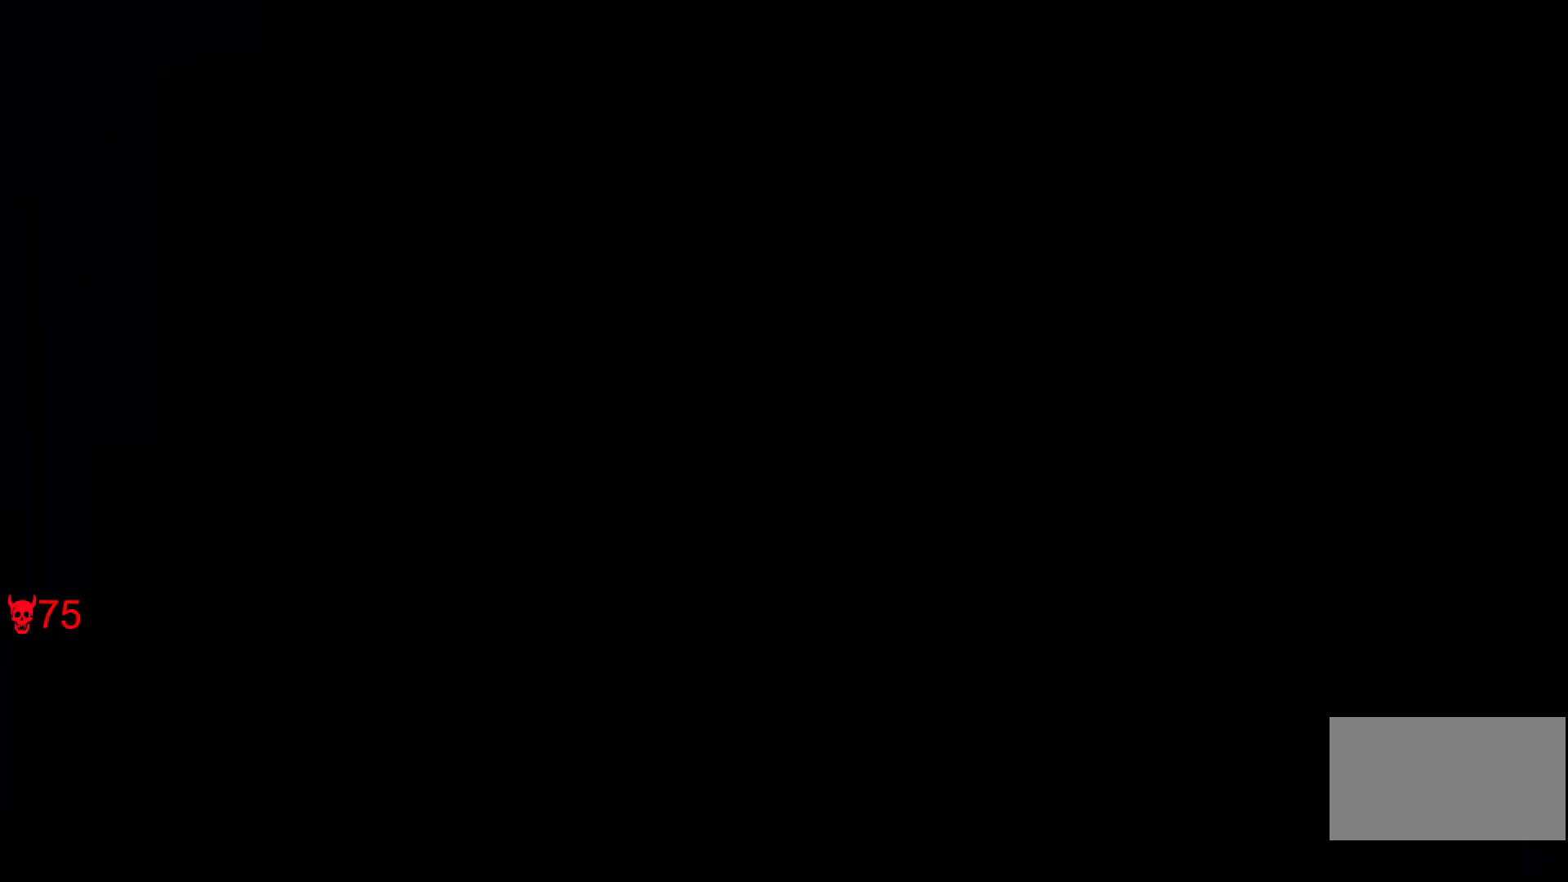
{"keys": [], "mouse": [], "events": []}
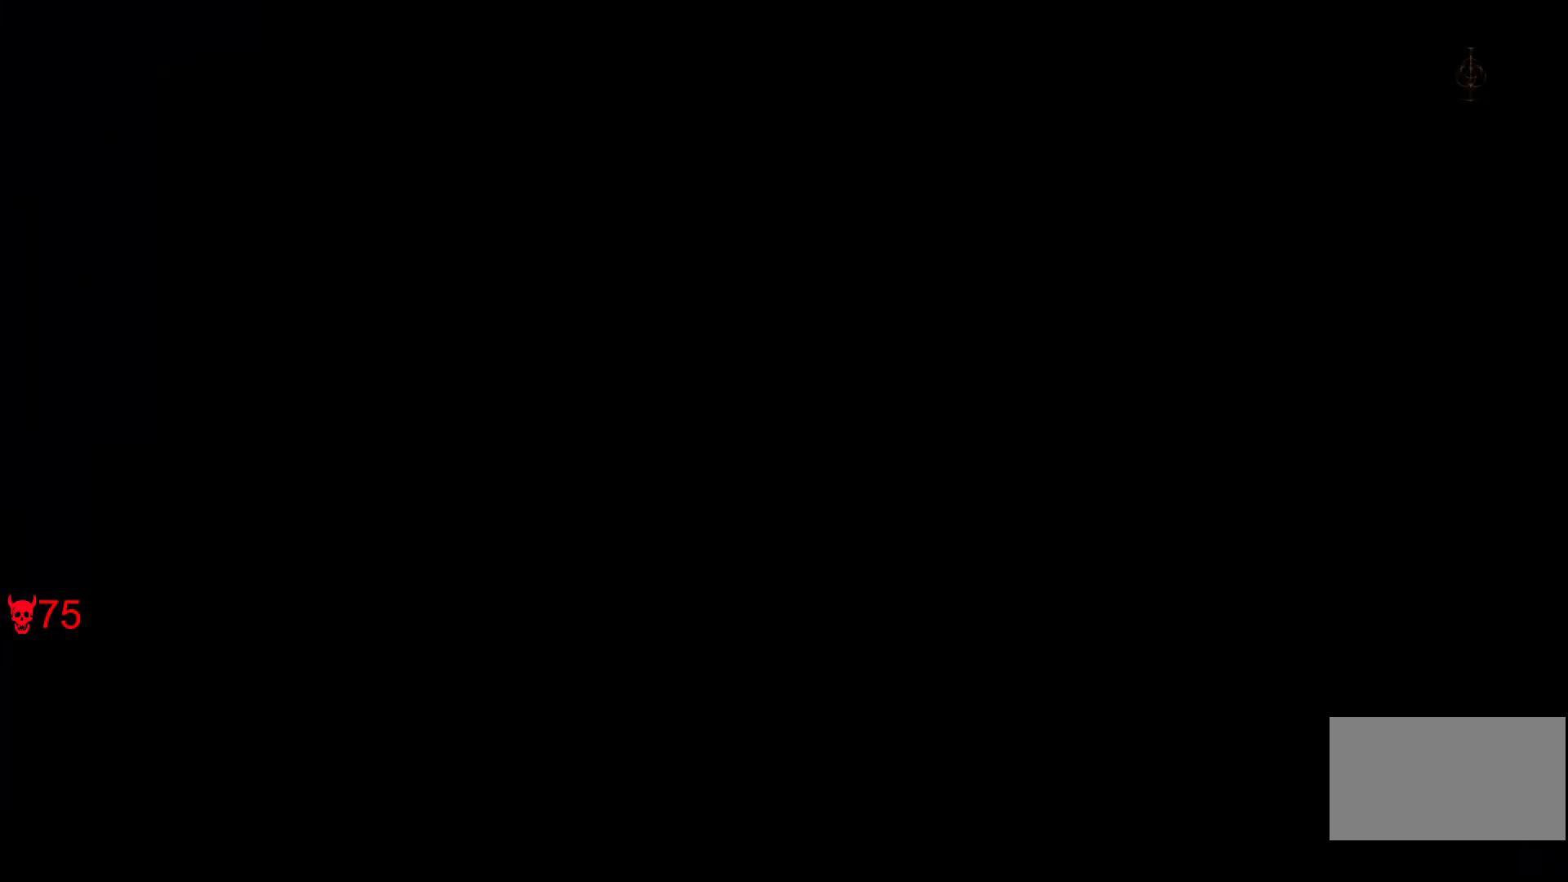
{"keys": [], "mouse": [], "events": []}
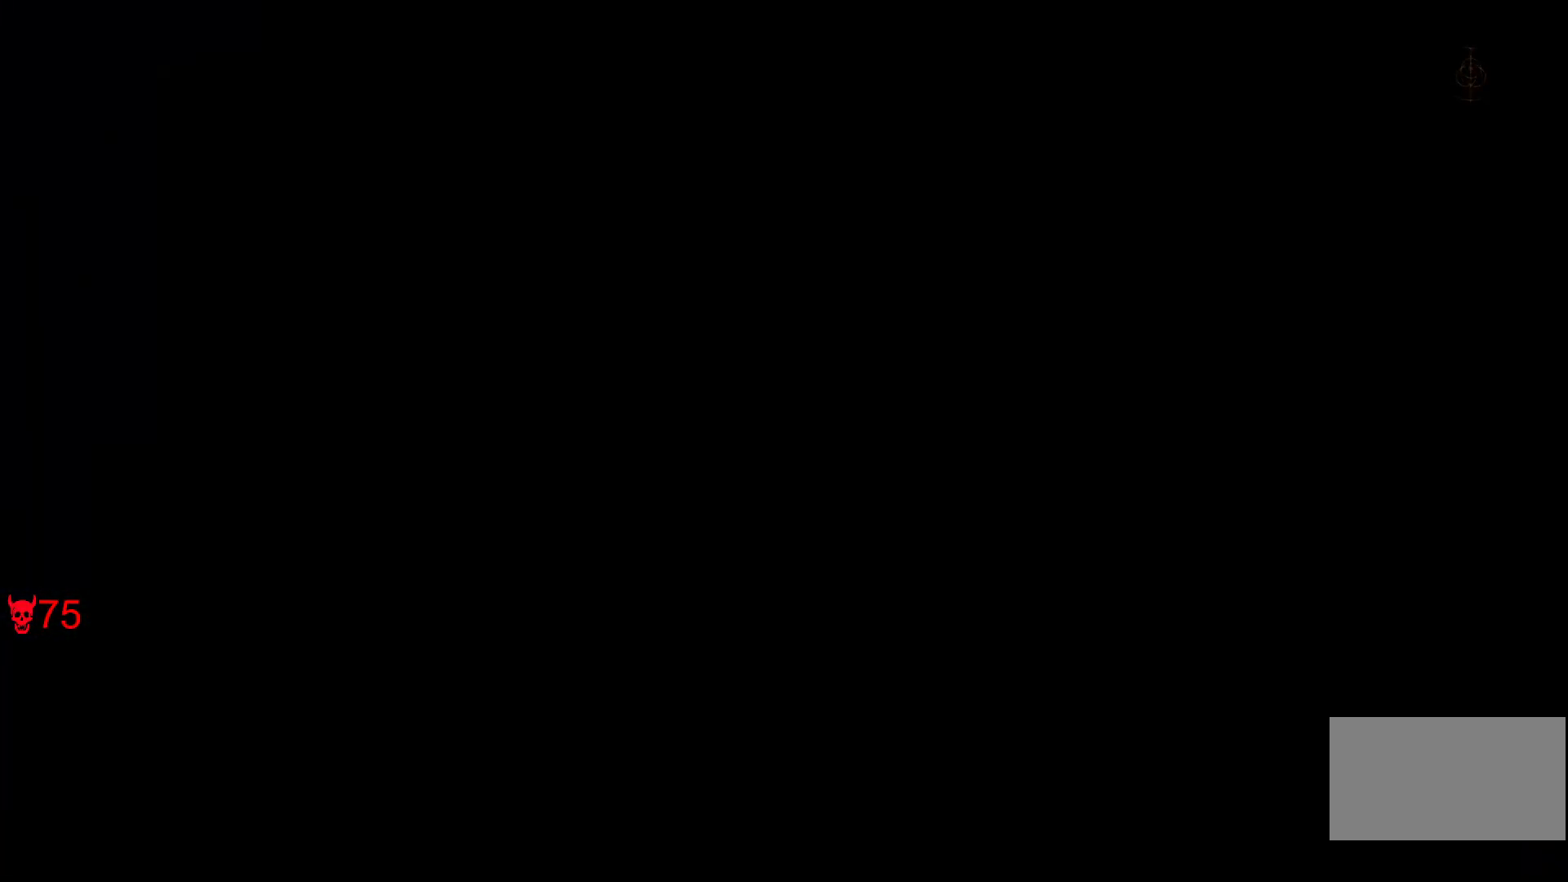
{"keys": [], "mouse": [], "events": []}
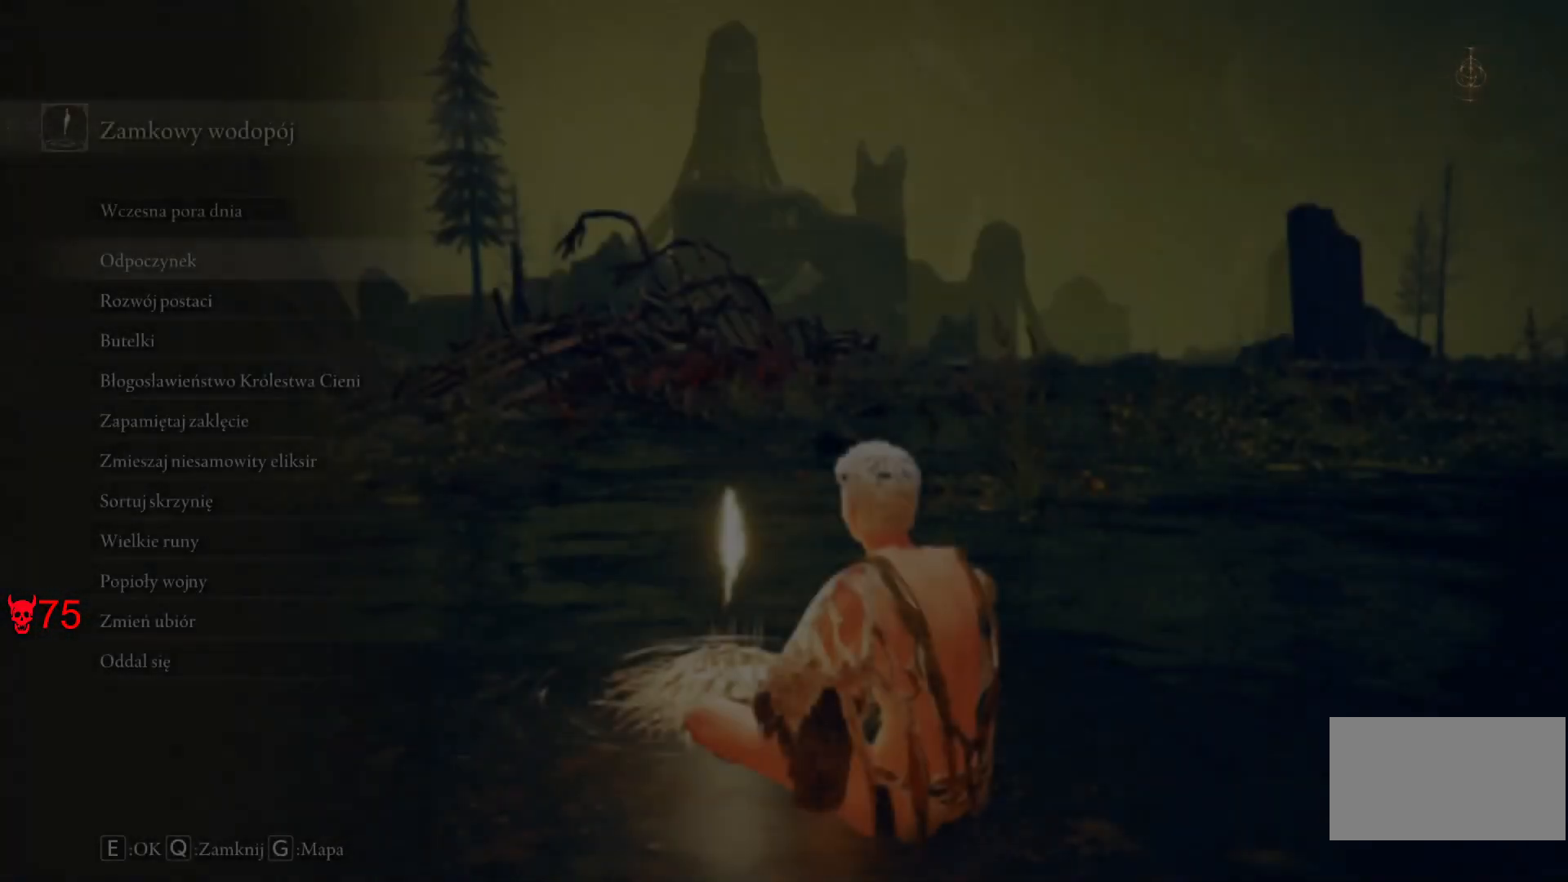
{"keys": [], "mouse": [], "events": [[267, "q", "down"], [450, "q", "up"]]}
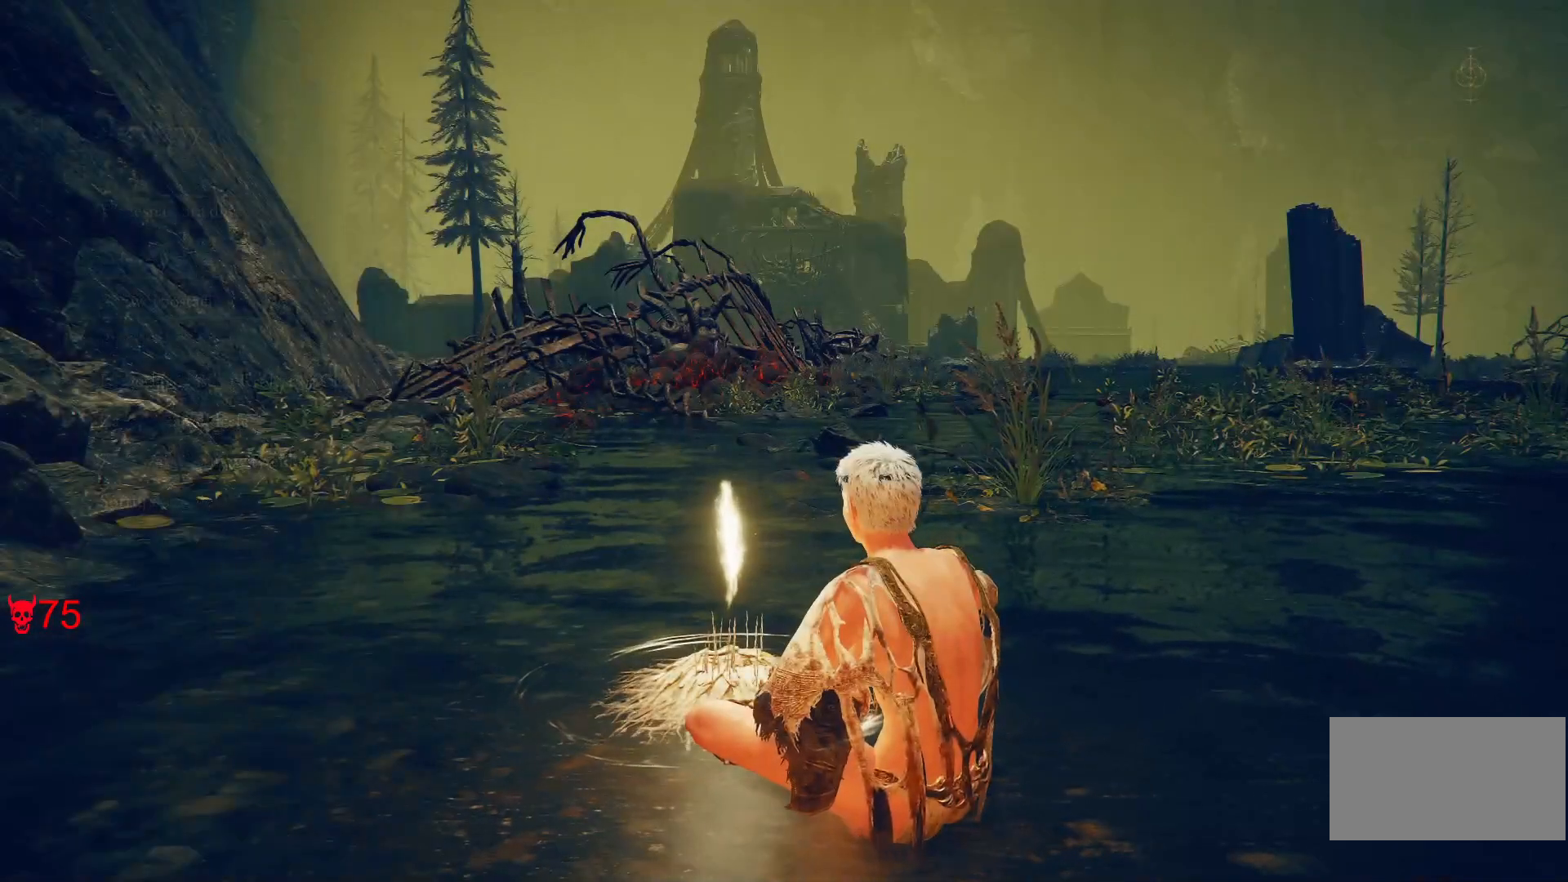
{"keys": ["w"], "mouse": [], "events": [[467, "w", "down"]]}
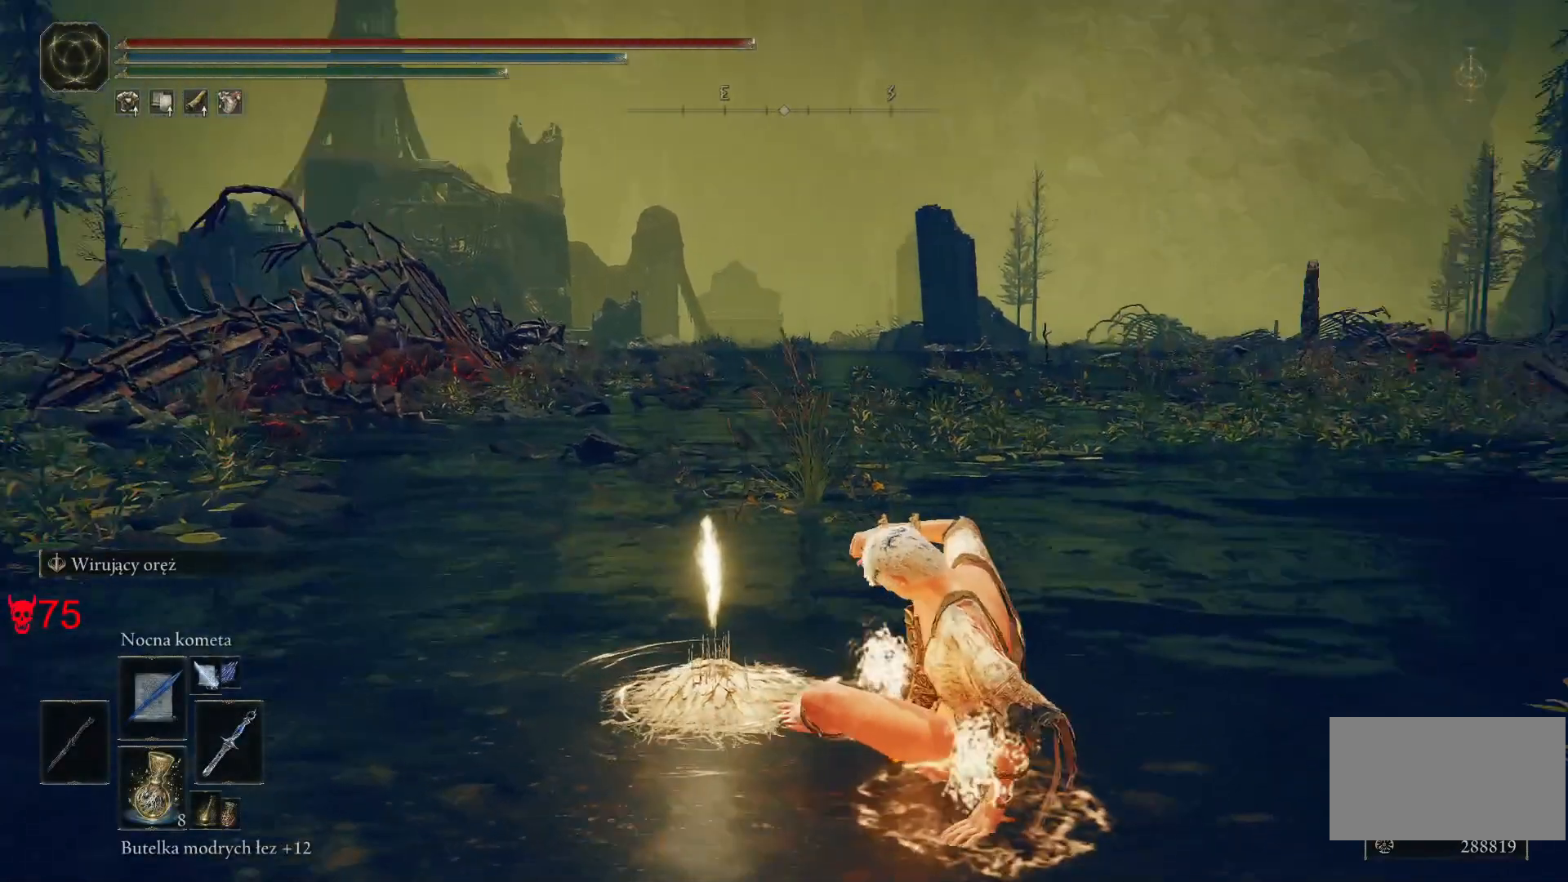
{"keys": ["space", "w"], "mouse": [], "events": [[167, "space", "down"]]}
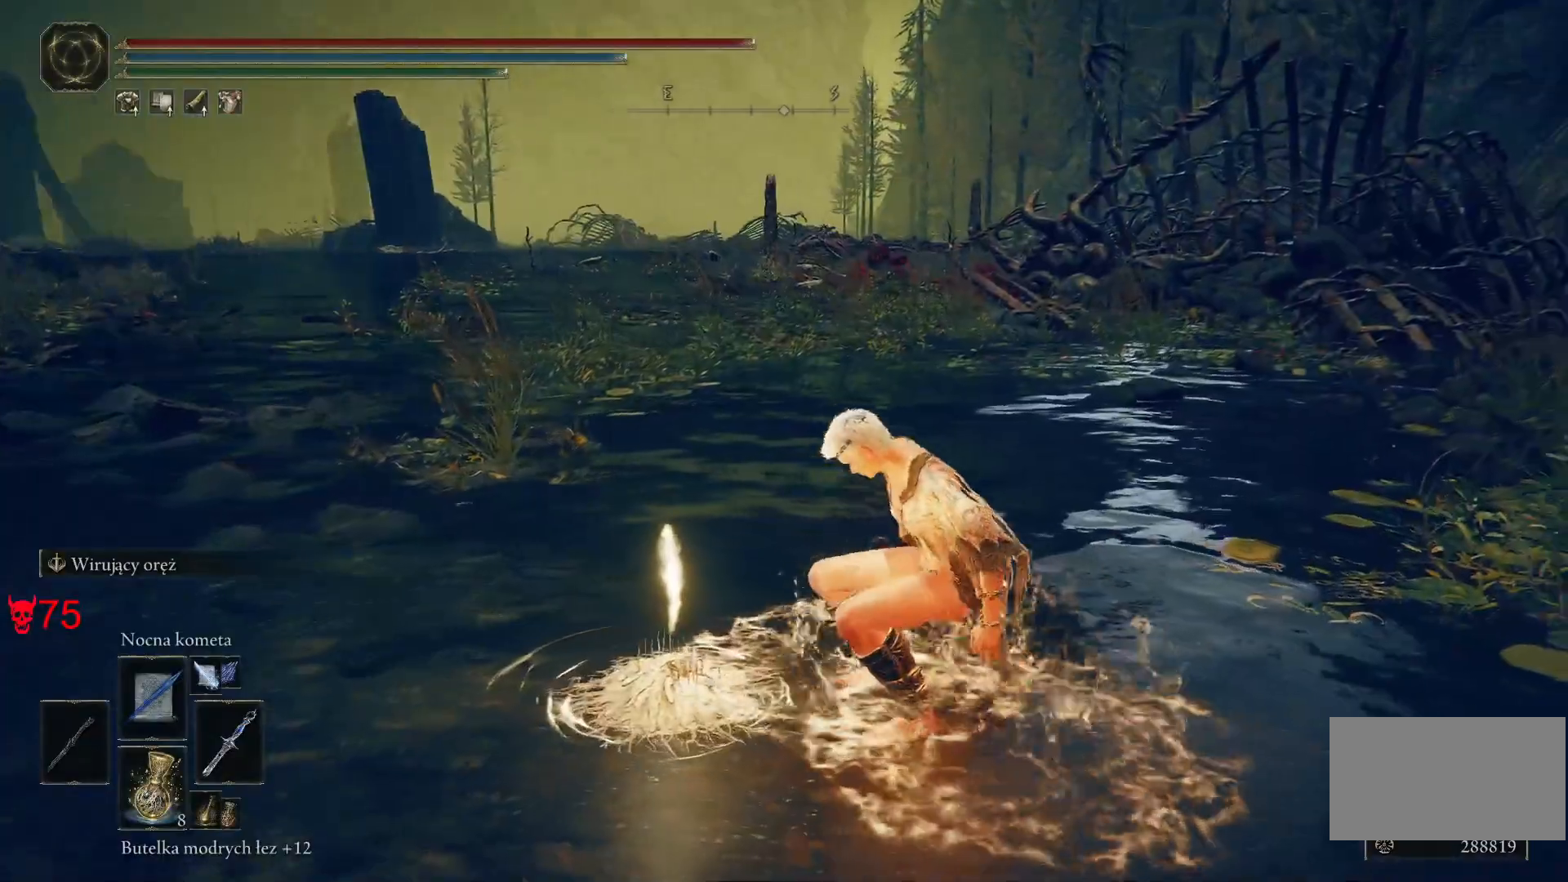
{"keys": ["space", "w"], "mouse": [], "events": []}
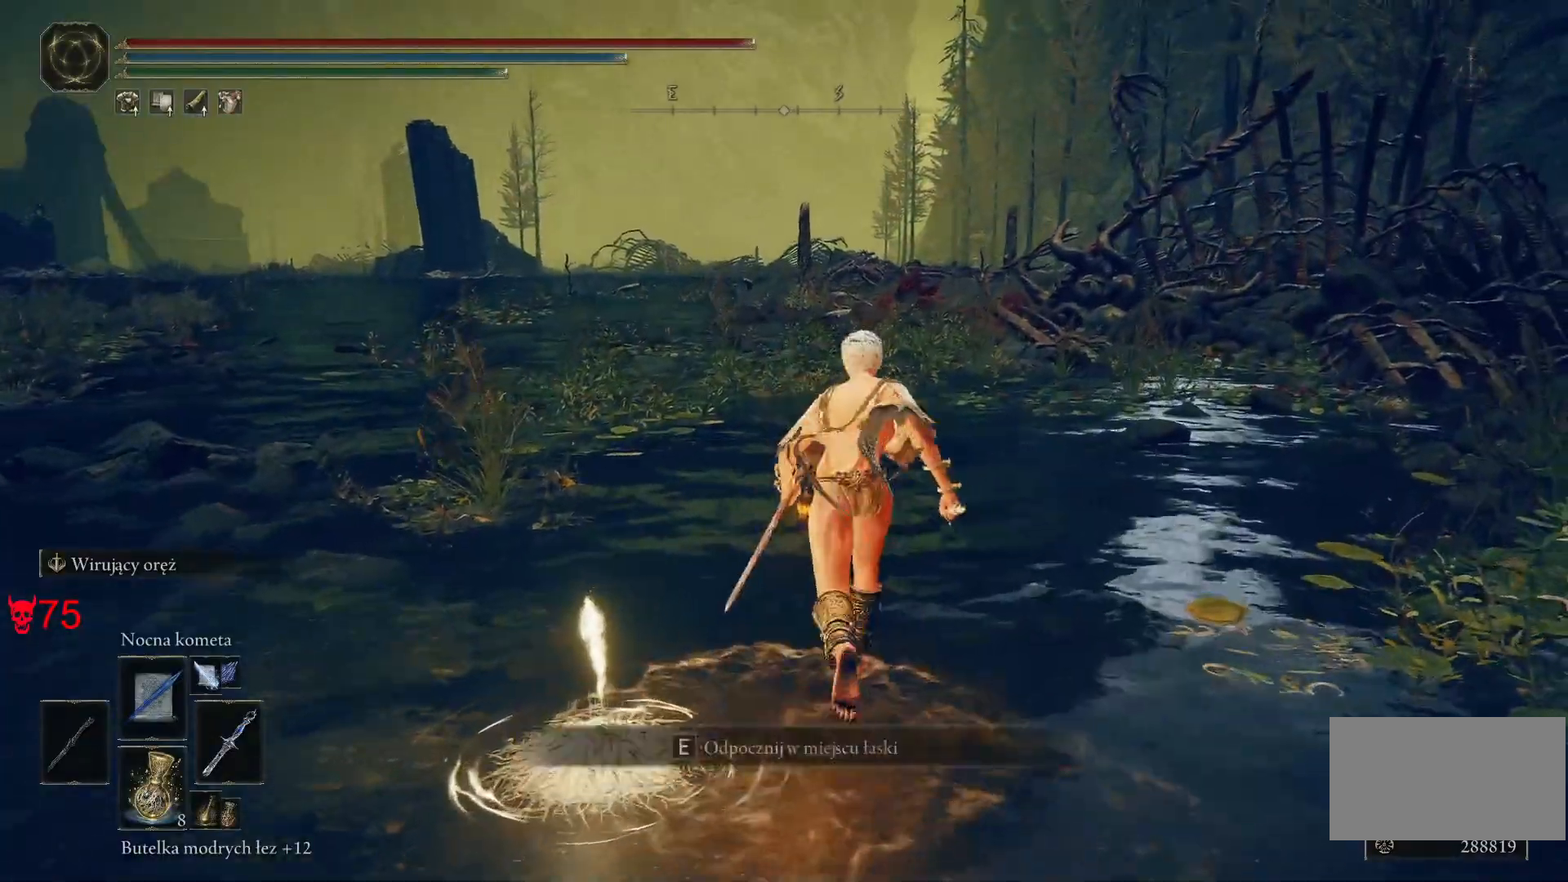
{"keys": ["space", "w"], "mouse": [], "events": []}
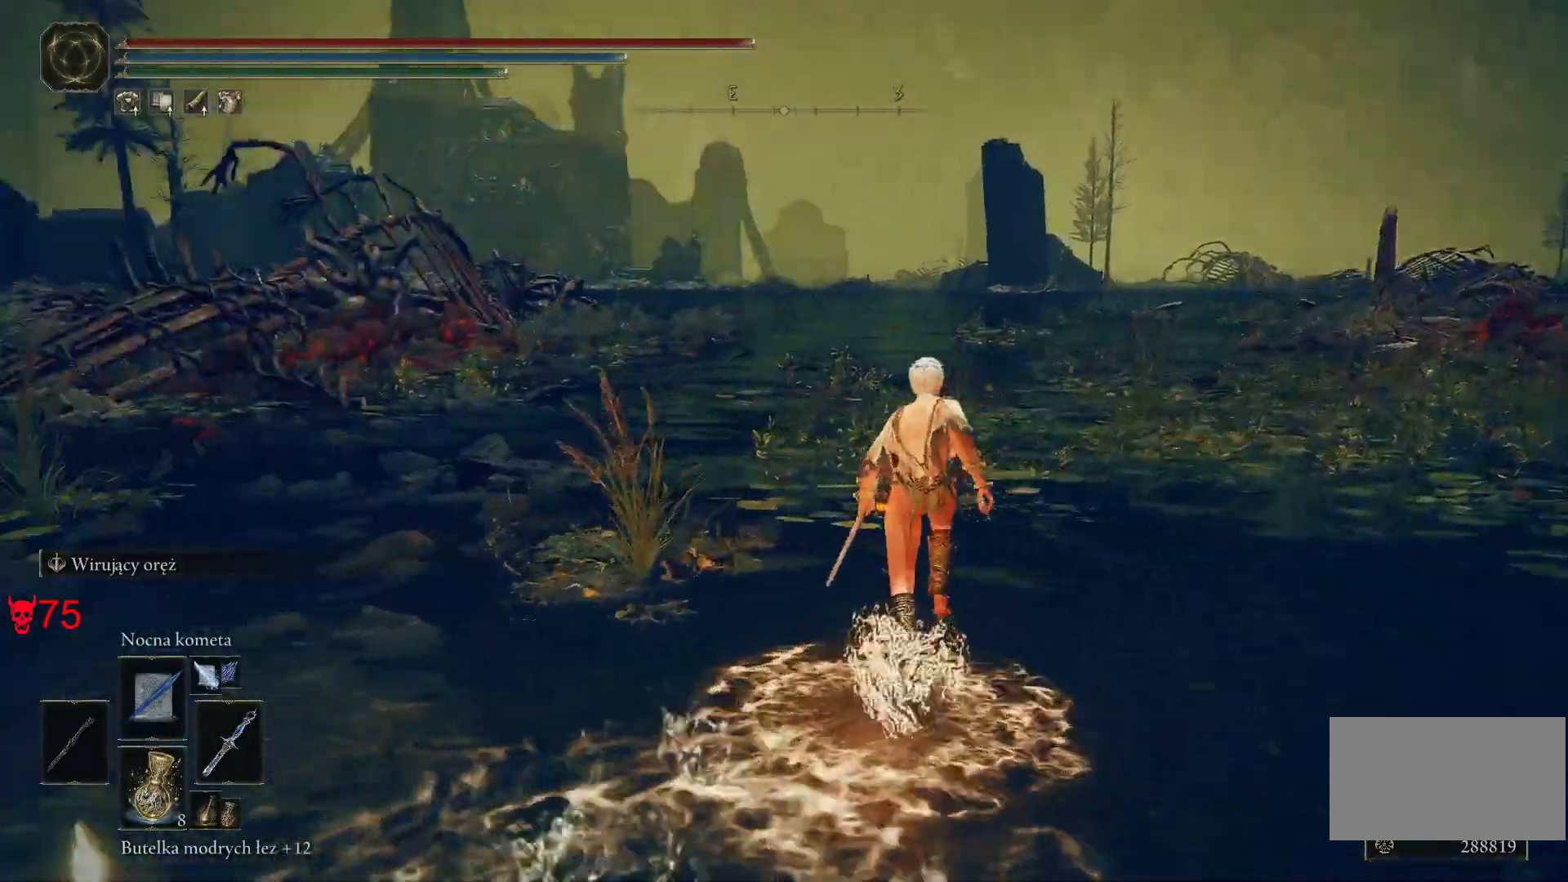
{"keys": ["d", "space", "w"], "mouse": [], "events": [[200, "d", "down"]]}
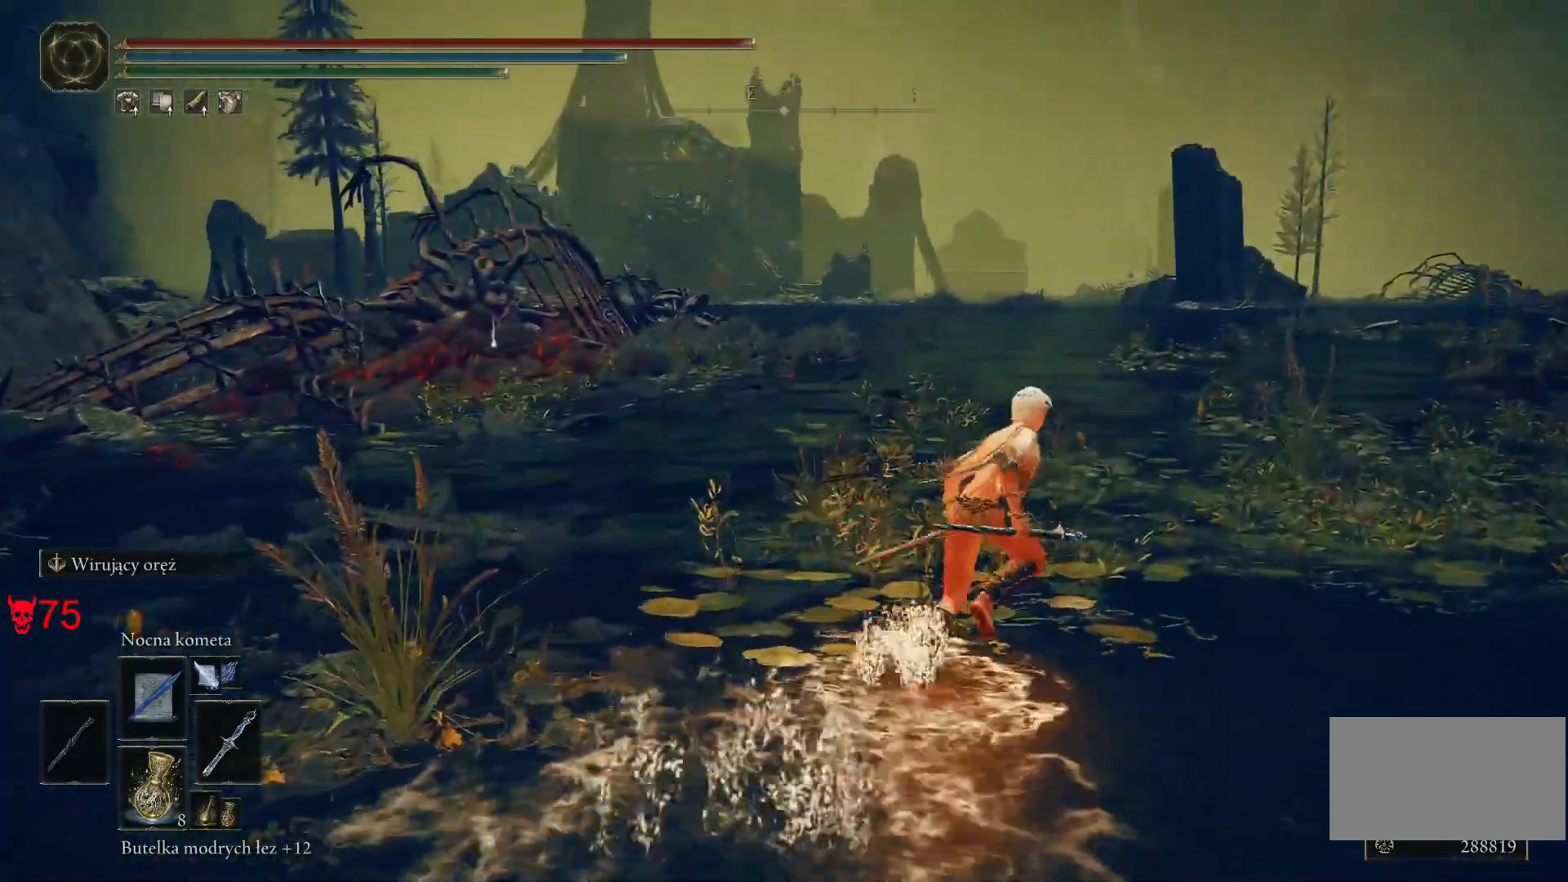
{"keys": ["d", "space", "w"], "mouse": [], "events": []}
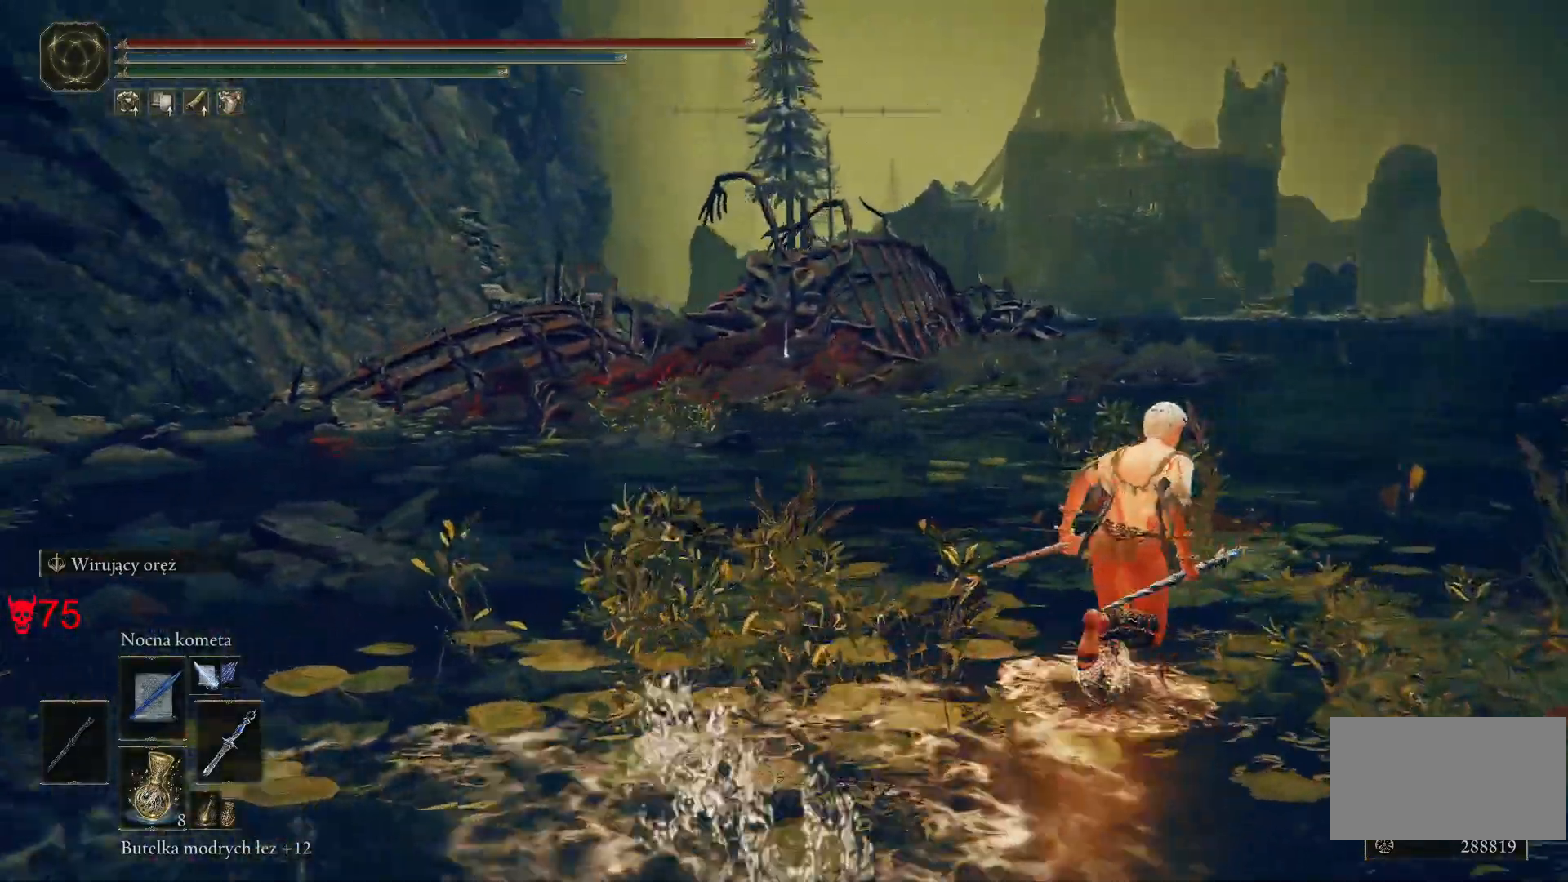
{"keys": ["space", "w"], "mouse": [], "events": [[83, "d", "up"]]}